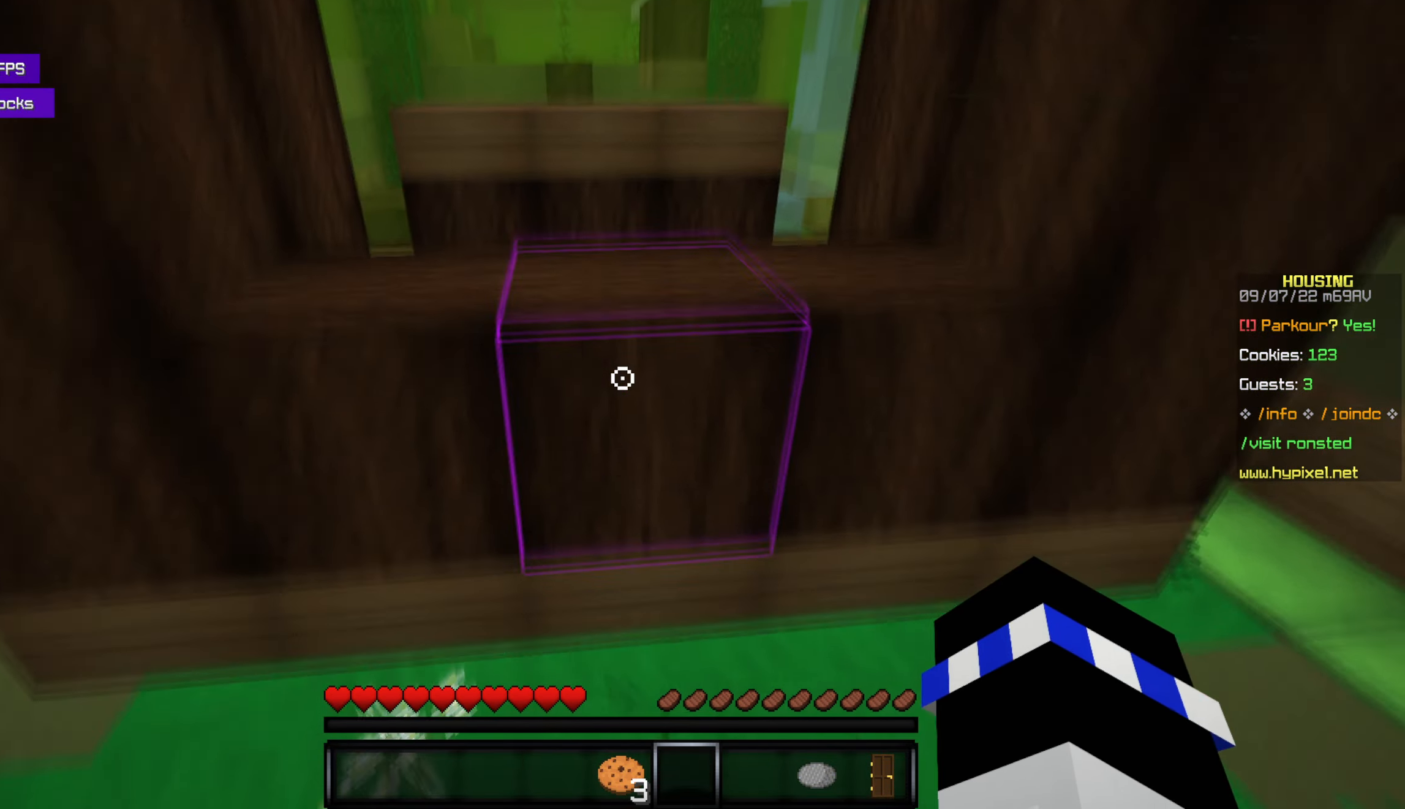
Gameplay with keyboard and mouse; each line is a JSON object with the keys and mouse buttons held at the frame after it. "events" lists presses ("down") and releases ("up") of "a", "d", "s", "space", "w", "mouse_left" and "mouse_right" between this image and that frame as [ms after this image, input, new state], when the widget could be followed in between. "mouse_left", "mouse_right" = the "left", "right" buttons of the "mouse" list. No other keys are recorded. Fast repeated clicks can show as one long hold. Mouse movement is not recorded.
{"keys": ["space", "w"], "mouse": [], "events": [[150, "space", "up"], [384, "space", "down"]]}
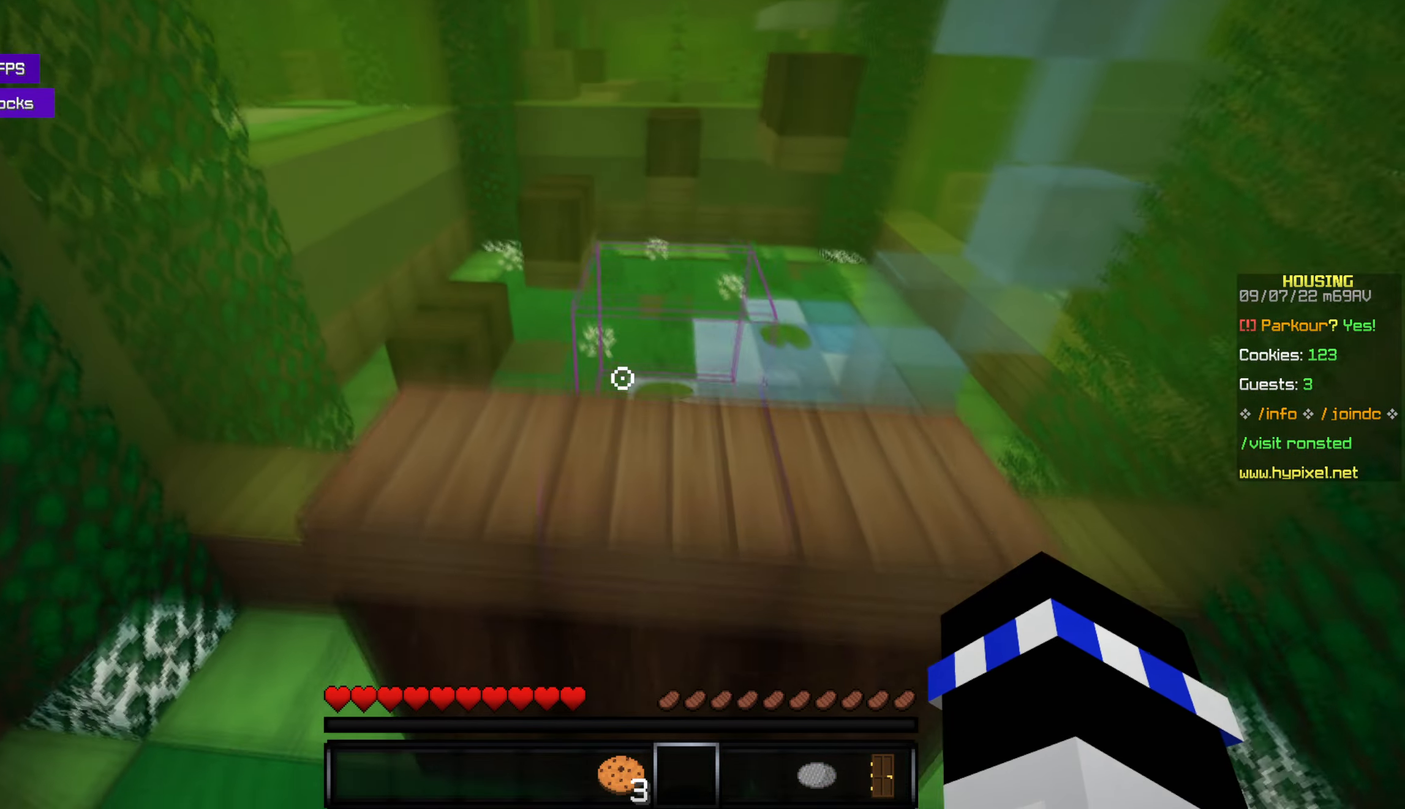
{"keys": [], "mouse": [], "events": [[117, "space", "up"], [150, "w", "up"]]}
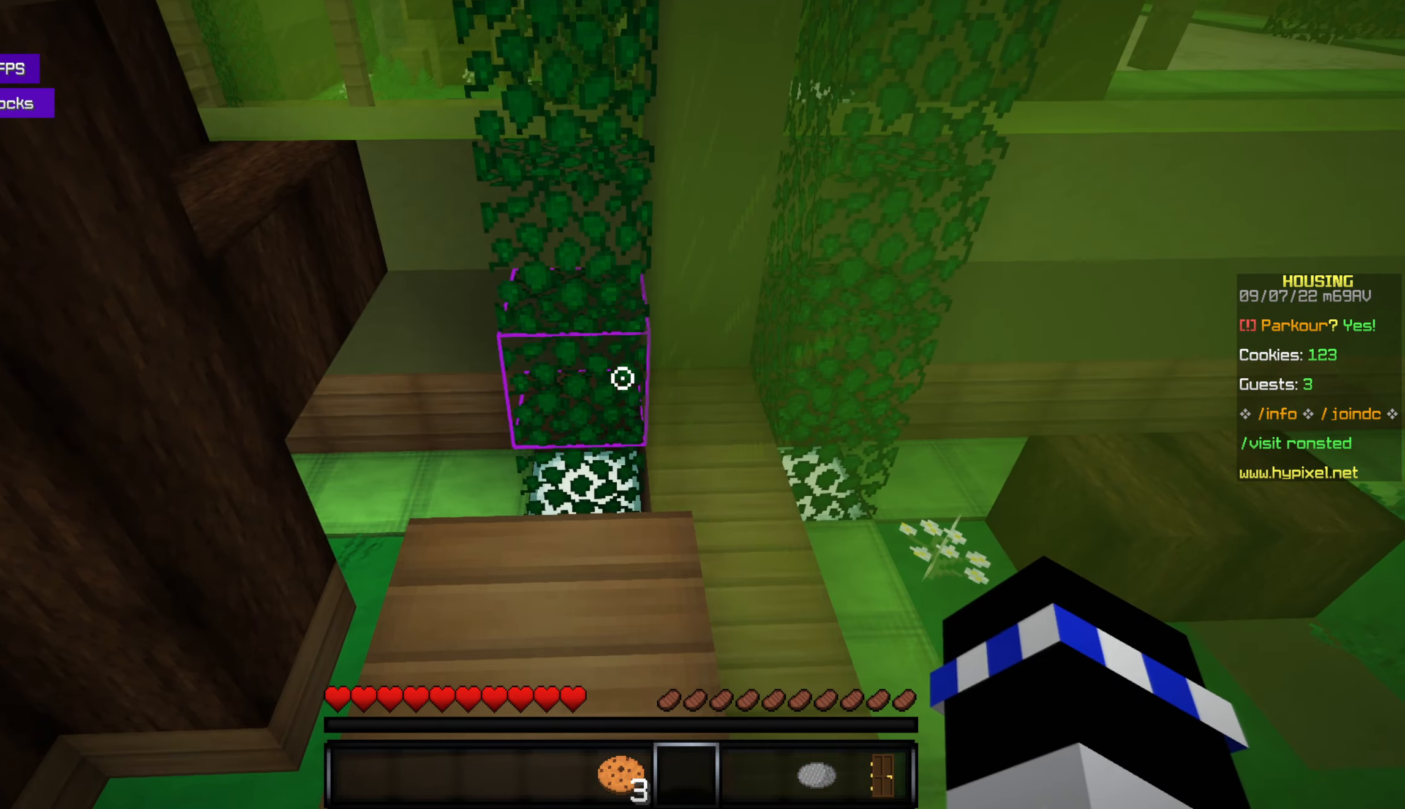
{"keys": ["w"], "mouse": [], "events": [[317, "w", "down"]]}
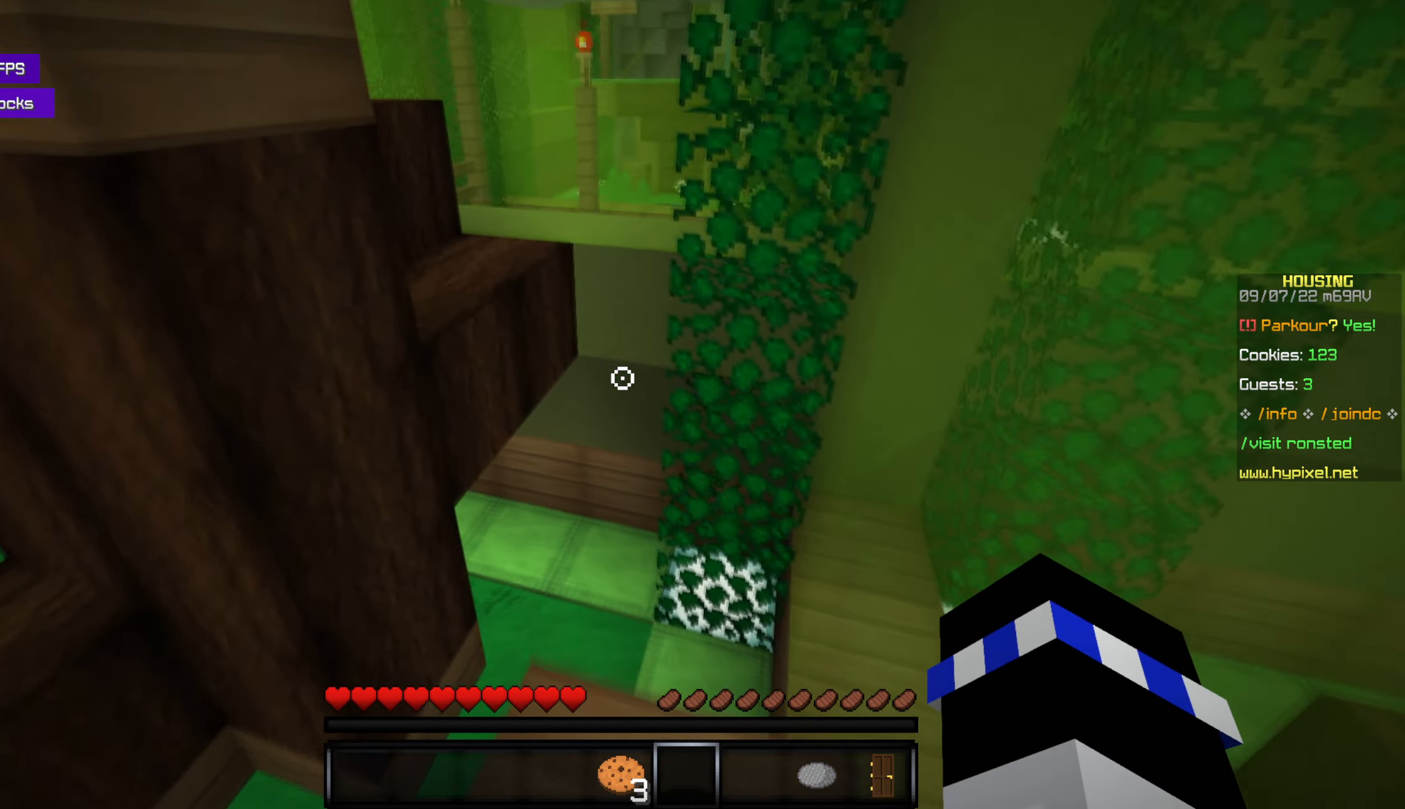
{"keys": ["w"], "mouse": [], "events": [[184, "space", "down"], [334, "space", "up"]]}
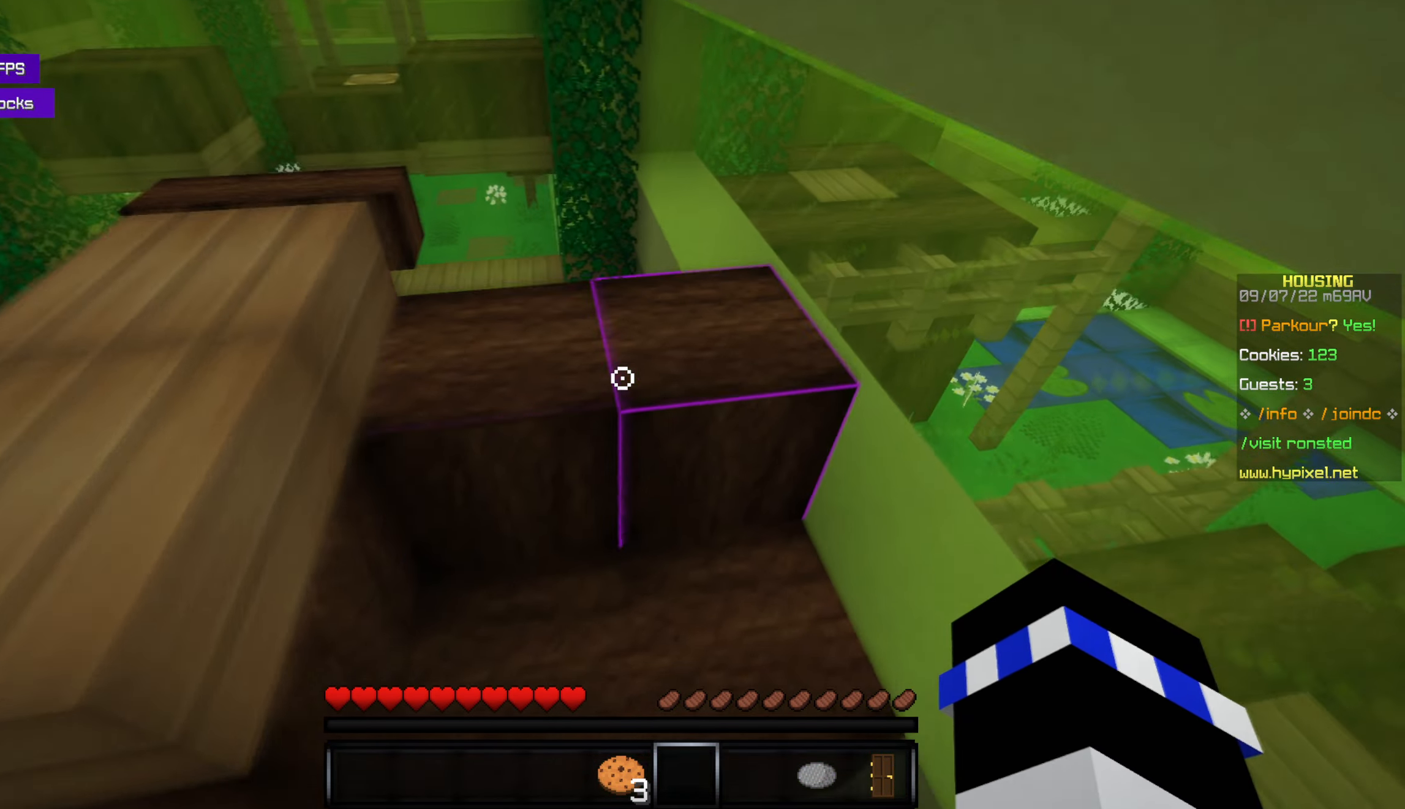
{"keys": ["w"], "mouse": [], "events": [[184, "space", "down"], [384, "space", "up"]]}
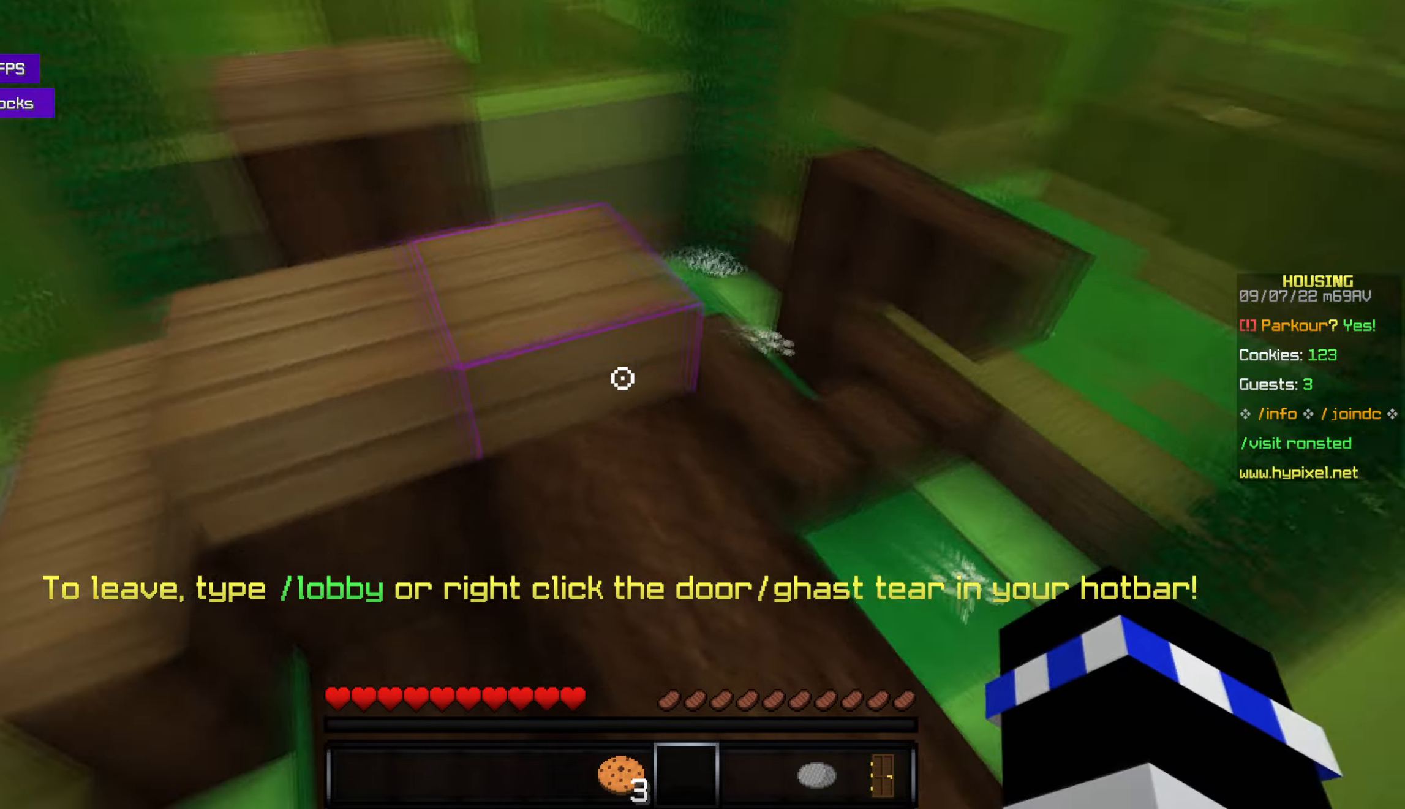
{"keys": [], "mouse": [], "events": [[400, "w", "up"]]}
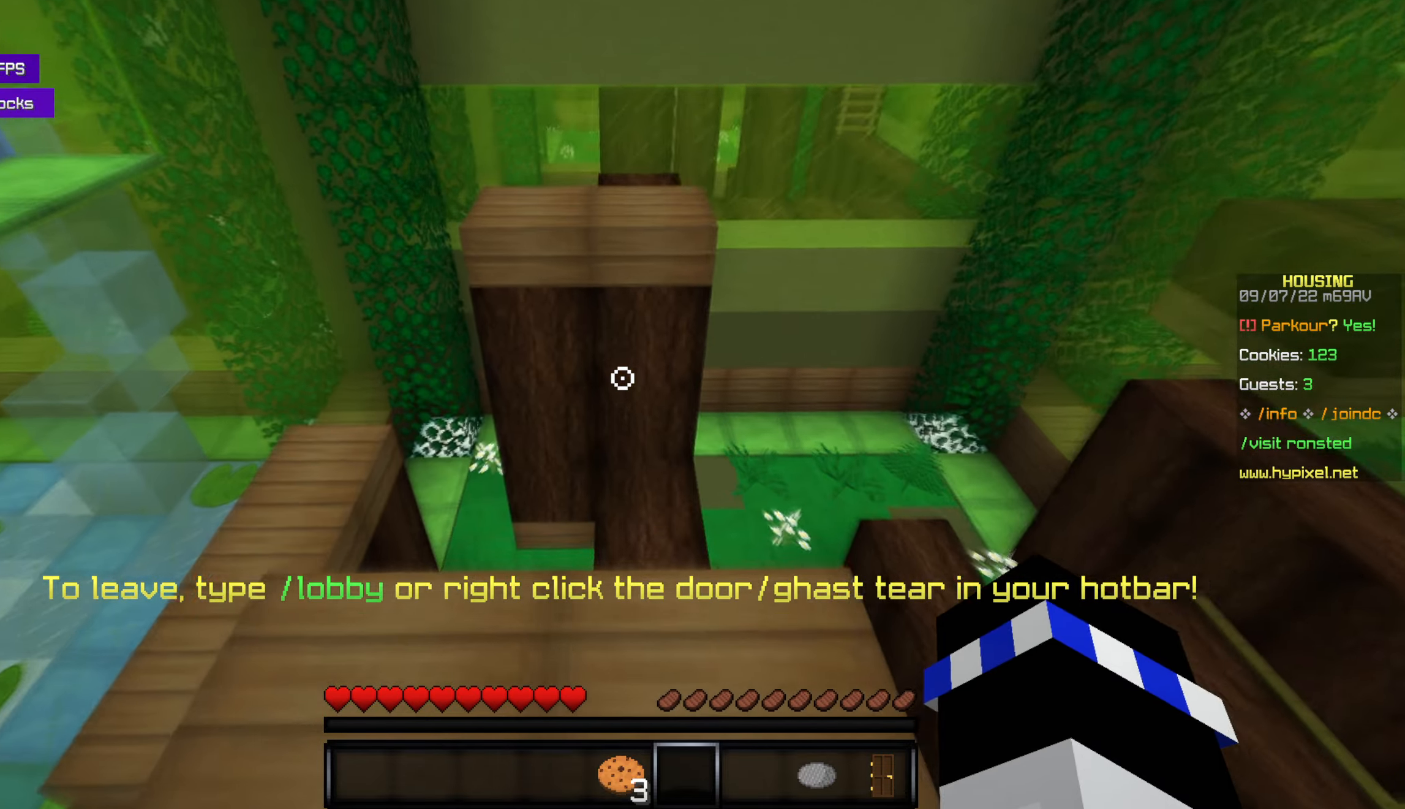
{"keys": ["w"], "mouse": [], "events": [[366, "w", "down"]]}
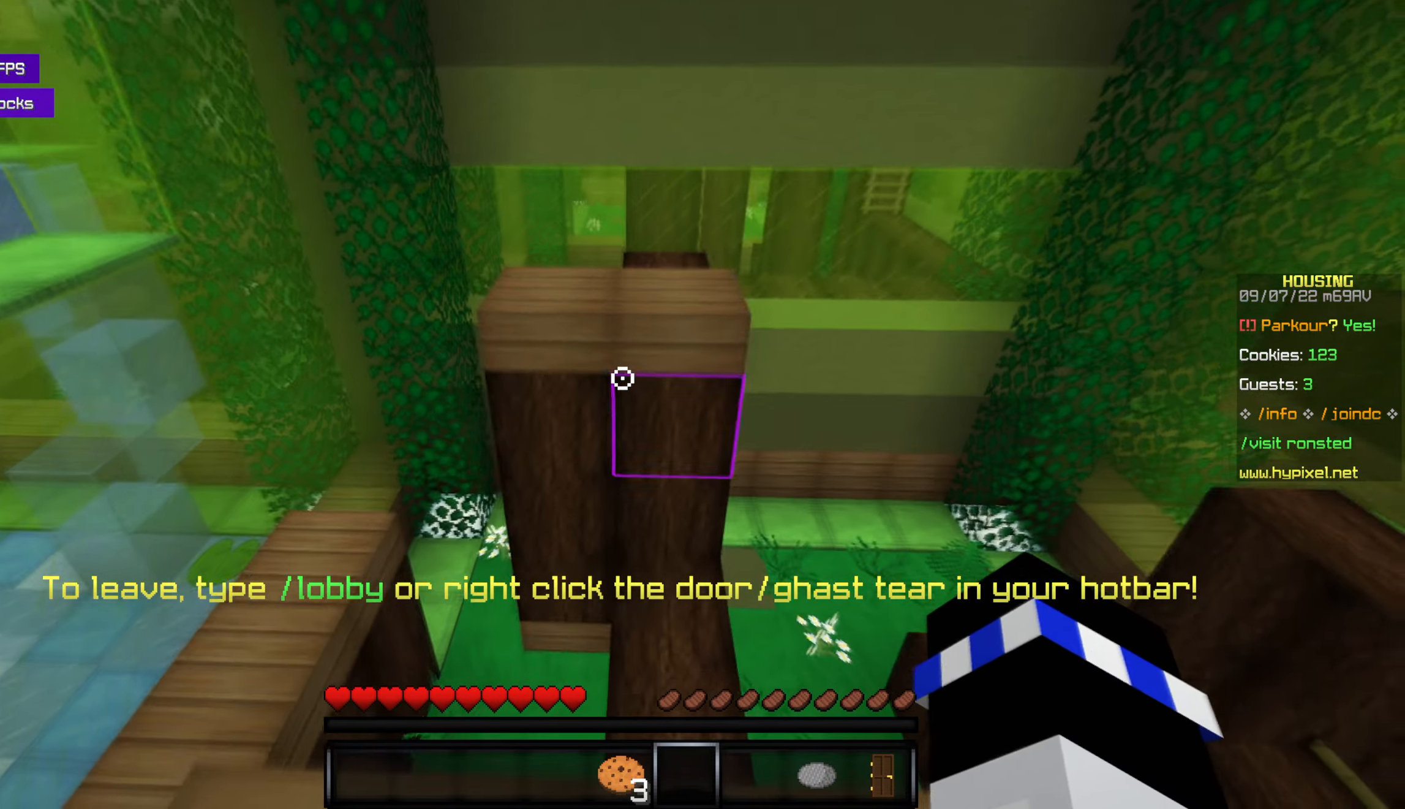
{"keys": [], "mouse": [], "events": [[100, "space", "down"], [300, "space", "up"], [383, "w", "up"]]}
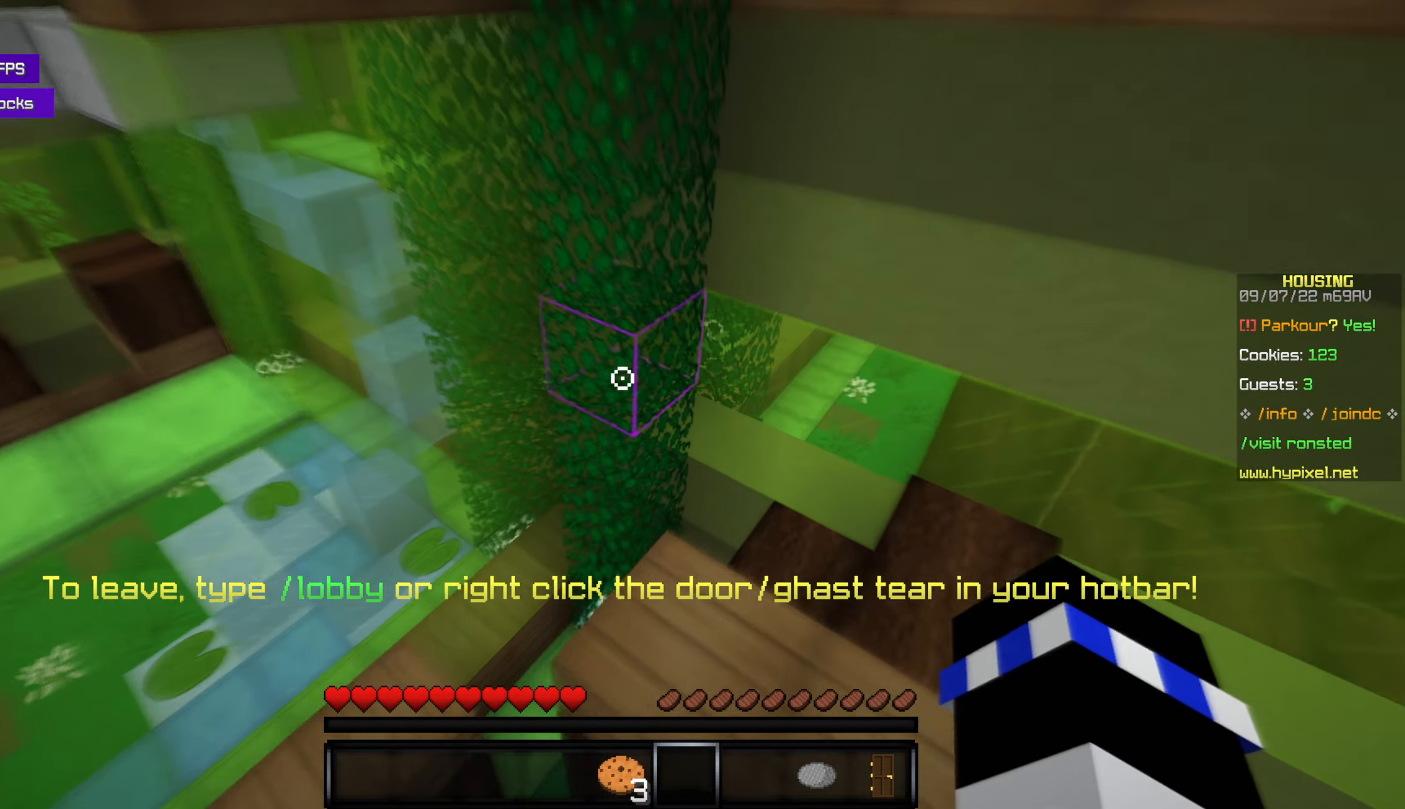
{"keys": ["w"], "mouse": [], "events": [[483, "w", "down"]]}
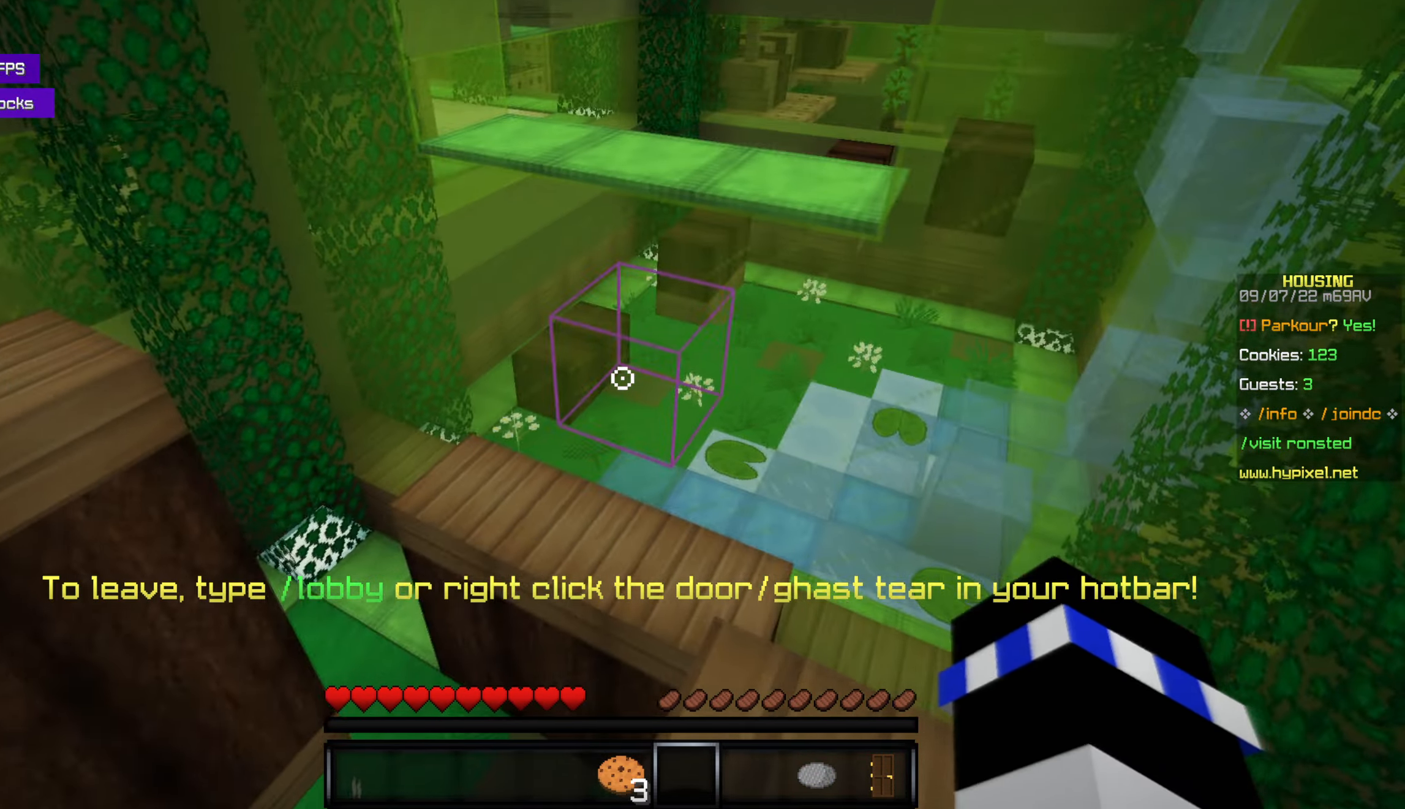
{"keys": ["w"], "mouse": [], "events": [[233, "space", "down"], [416, "space", "up"]]}
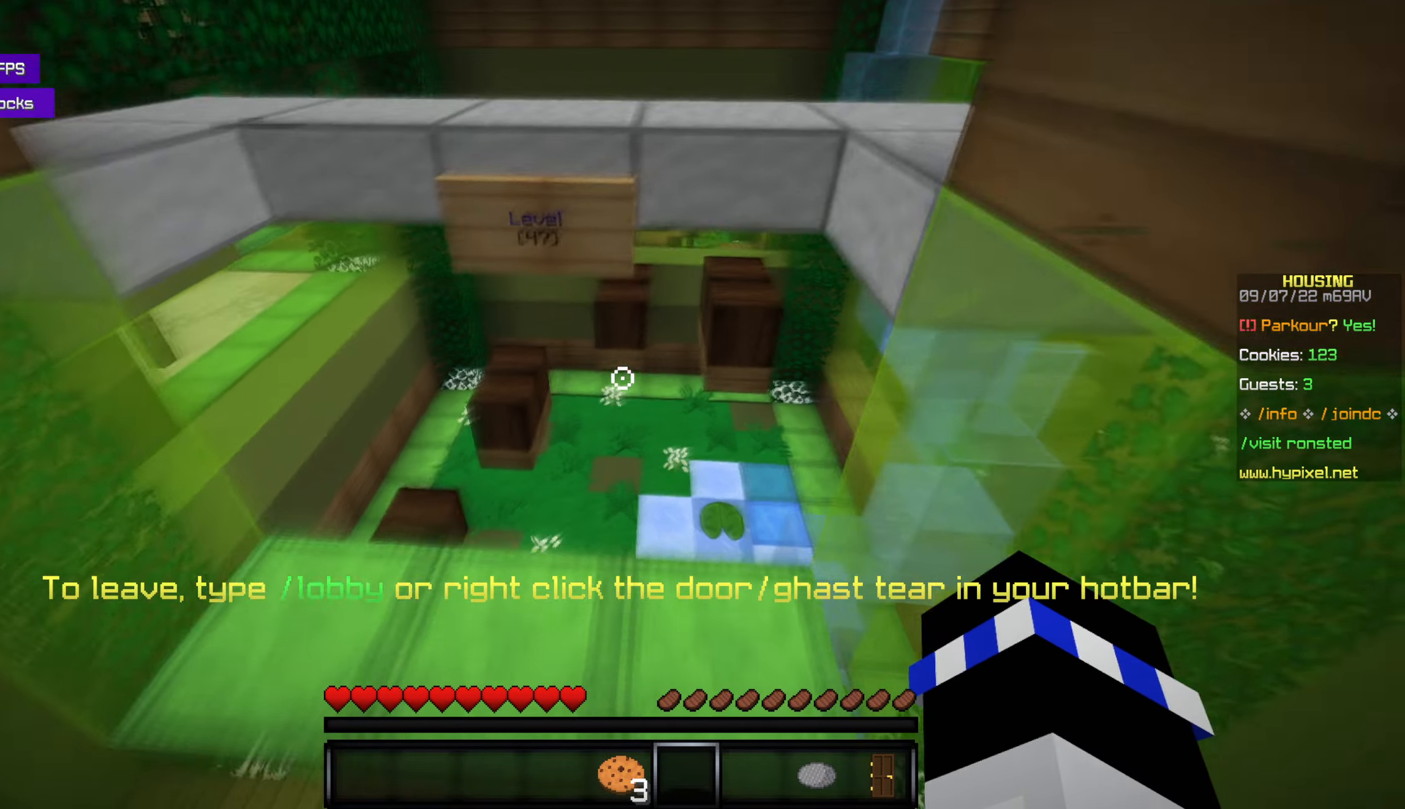
{"keys": [], "mouse": [], "events": [[166, "w", "up"]]}
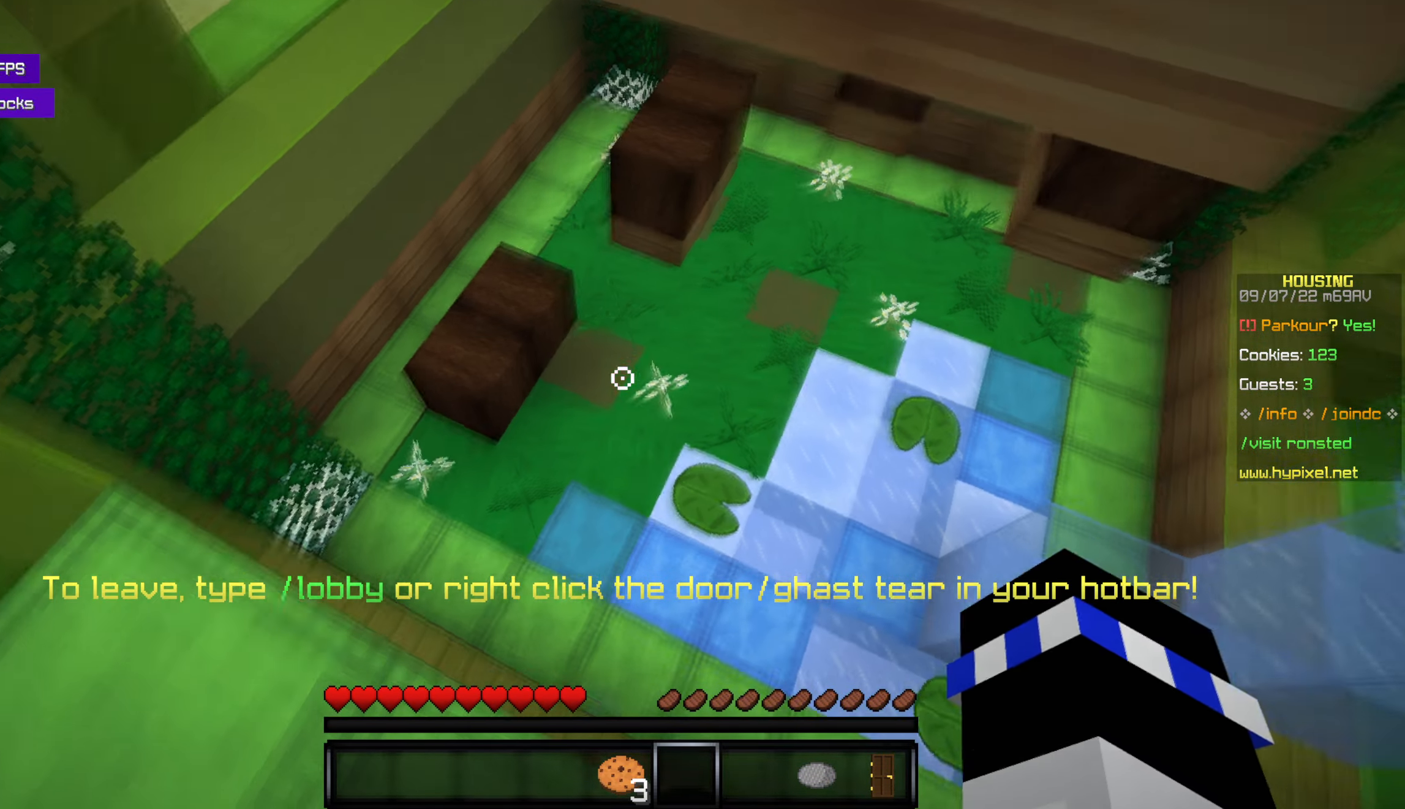
{"keys": ["w"], "mouse": [], "events": [[166, "w", "down"]]}
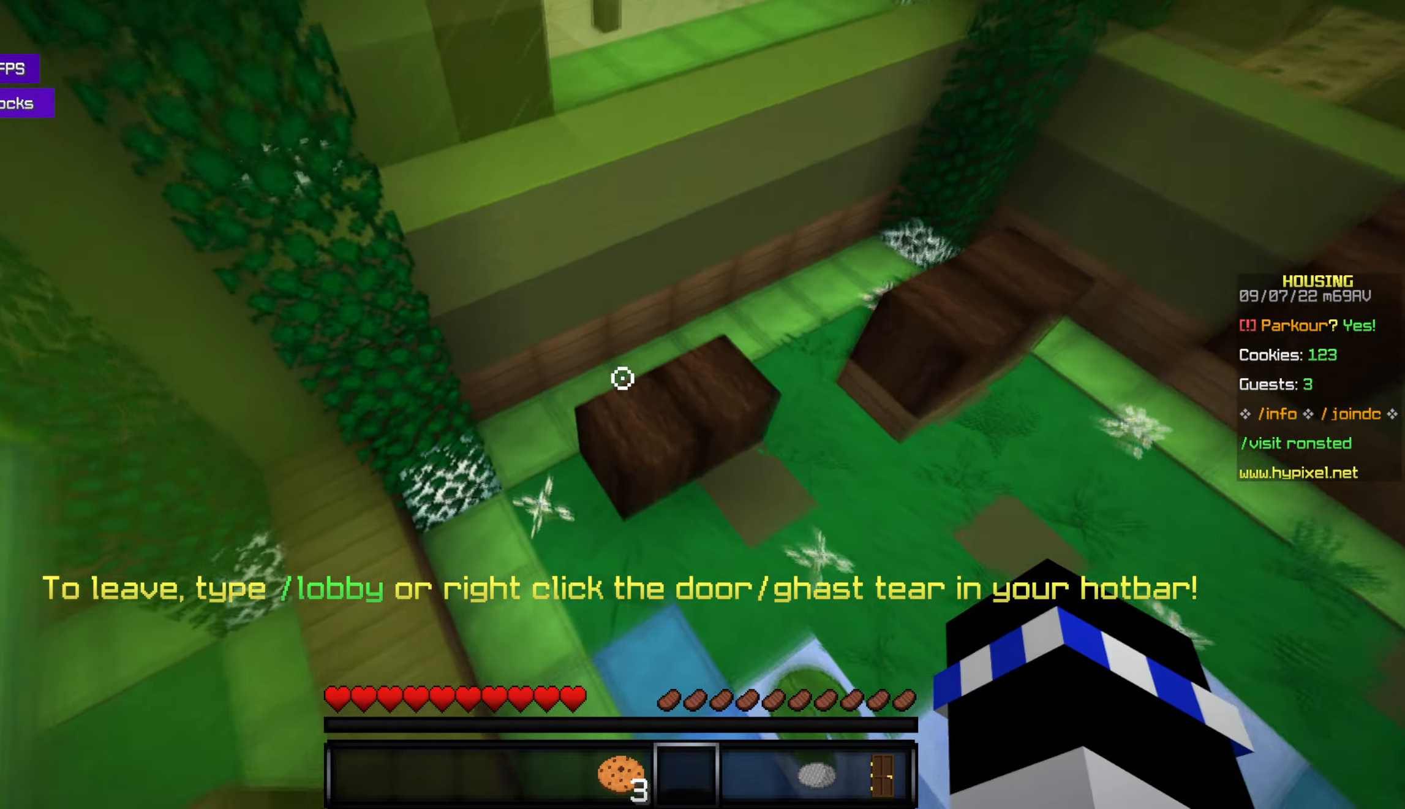
{"keys": ["space", "w"], "mouse": [], "events": [[83, "w", "up"], [216, "w", "down"], [350, "space", "down"]]}
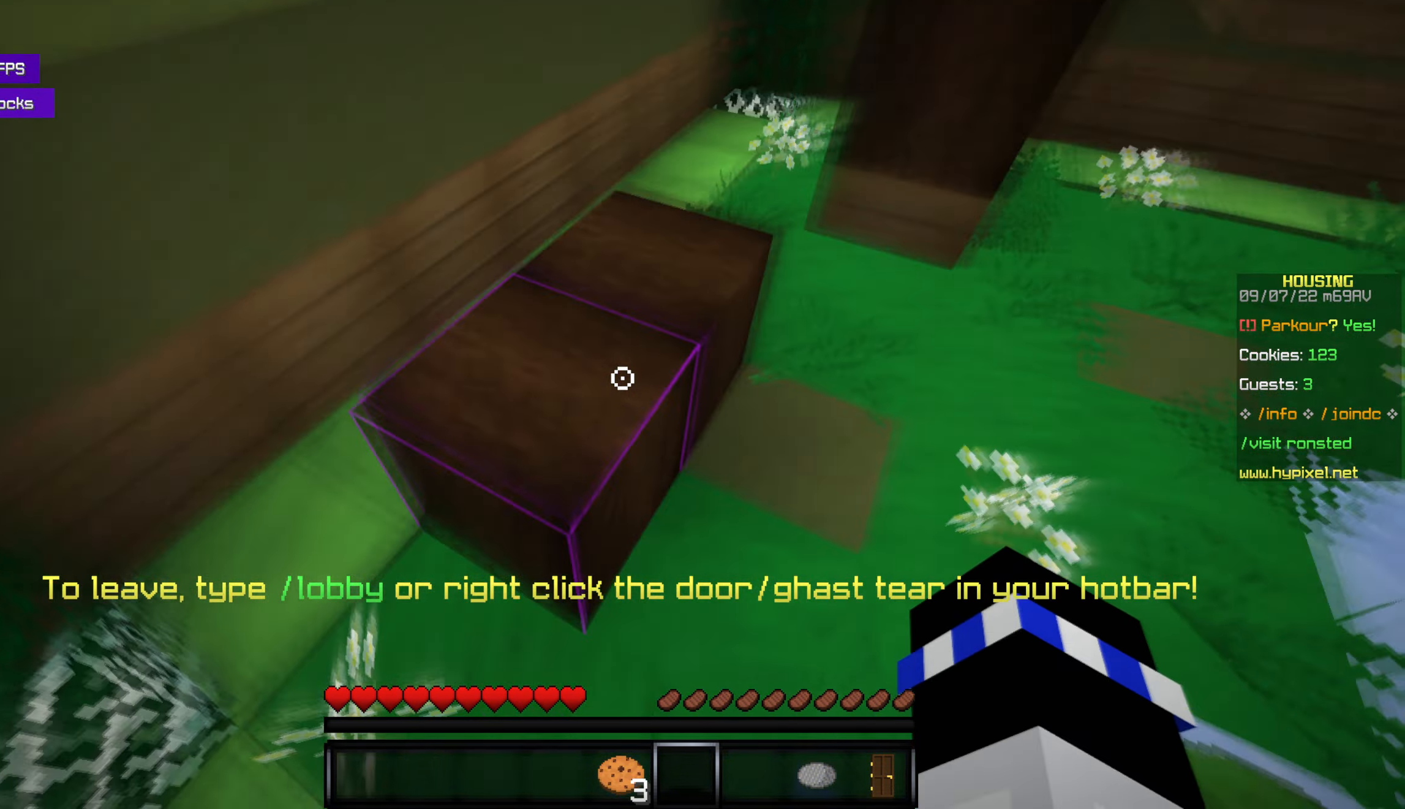
{"keys": ["w"], "mouse": [], "events": [[16, "space", "up"], [50, "w", "up"], [183, "w", "down"]]}
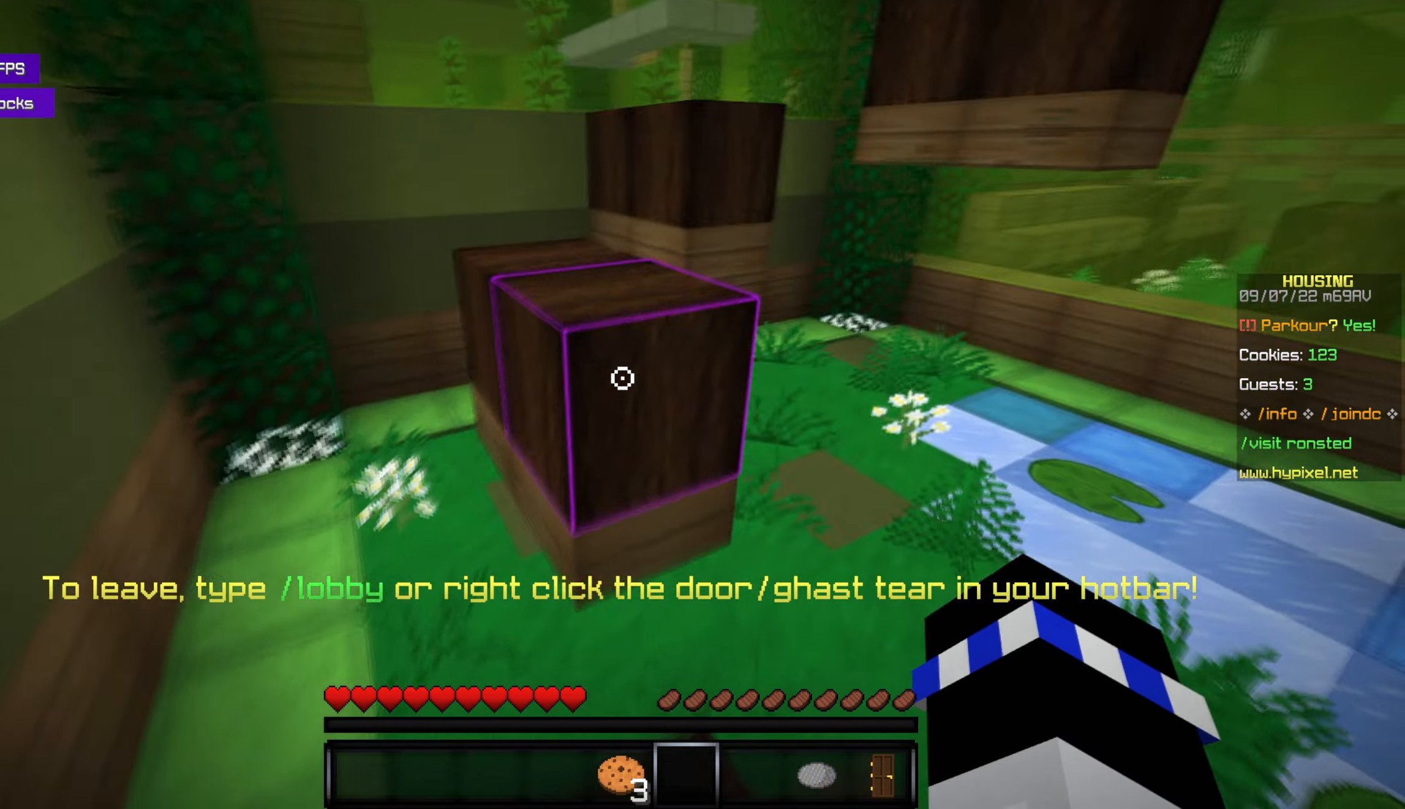
{"keys": ["space", "w"], "mouse": [], "events": [[16, "space", "down"], [150, "space", "up"], [433, "space", "down"]]}
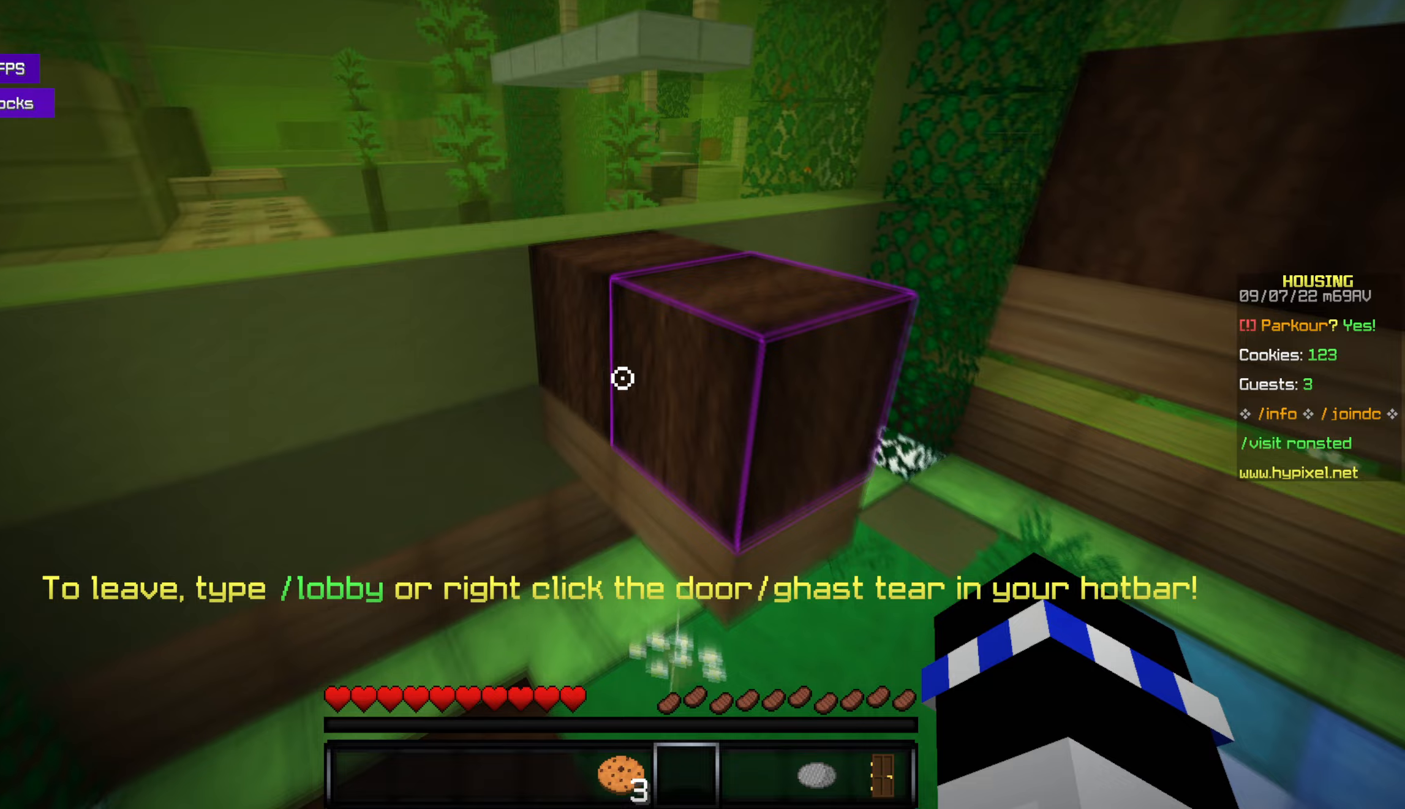
{"keys": ["space", "w"], "mouse": [], "events": [[67, "space", "up"], [467, "space", "down"]]}
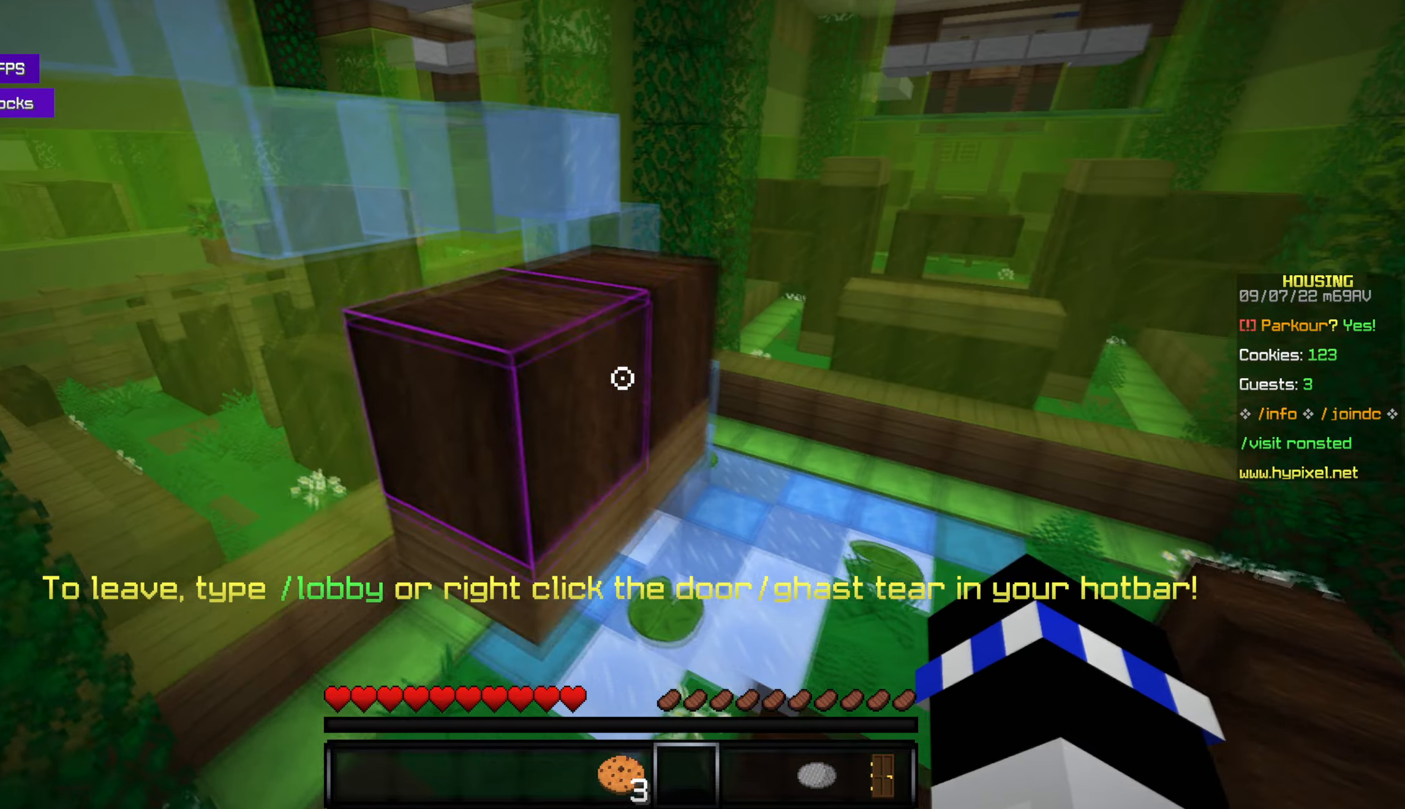
{"keys": ["space", "w"], "mouse": [], "events": [[100, "space", "up"], [417, "space", "down"]]}
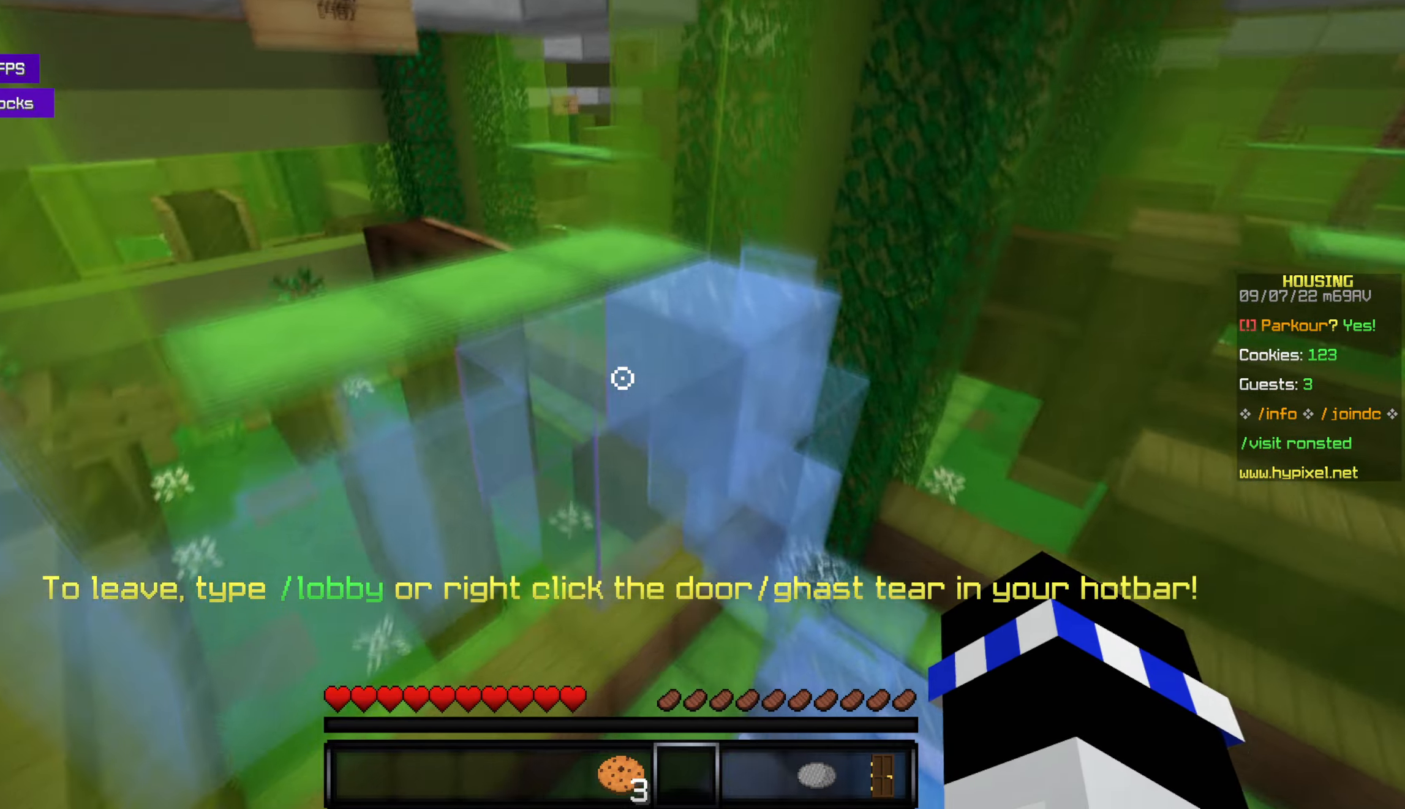
{"keys": ["w"], "mouse": [], "events": [[67, "space", "up"]]}
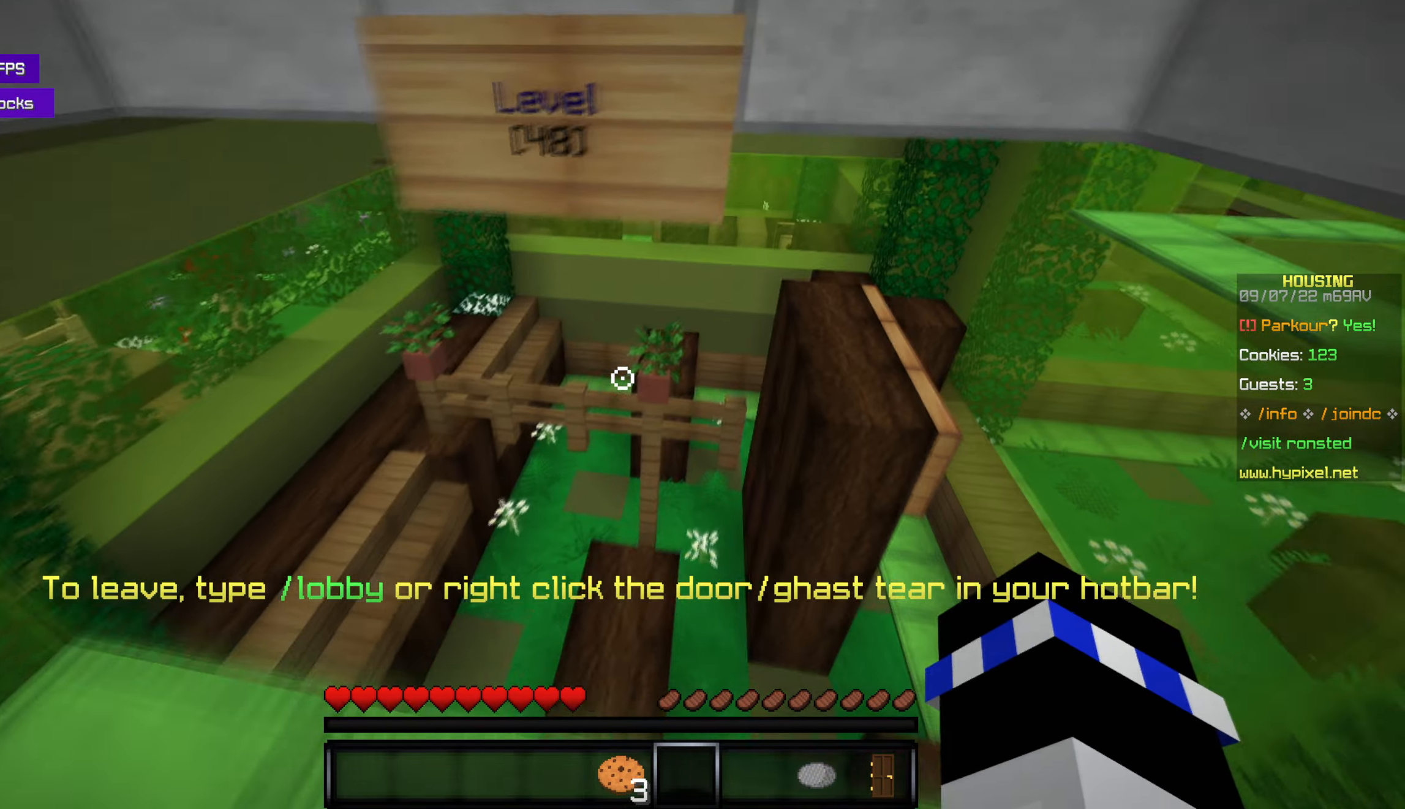
{"keys": ["w"], "mouse": [], "events": []}
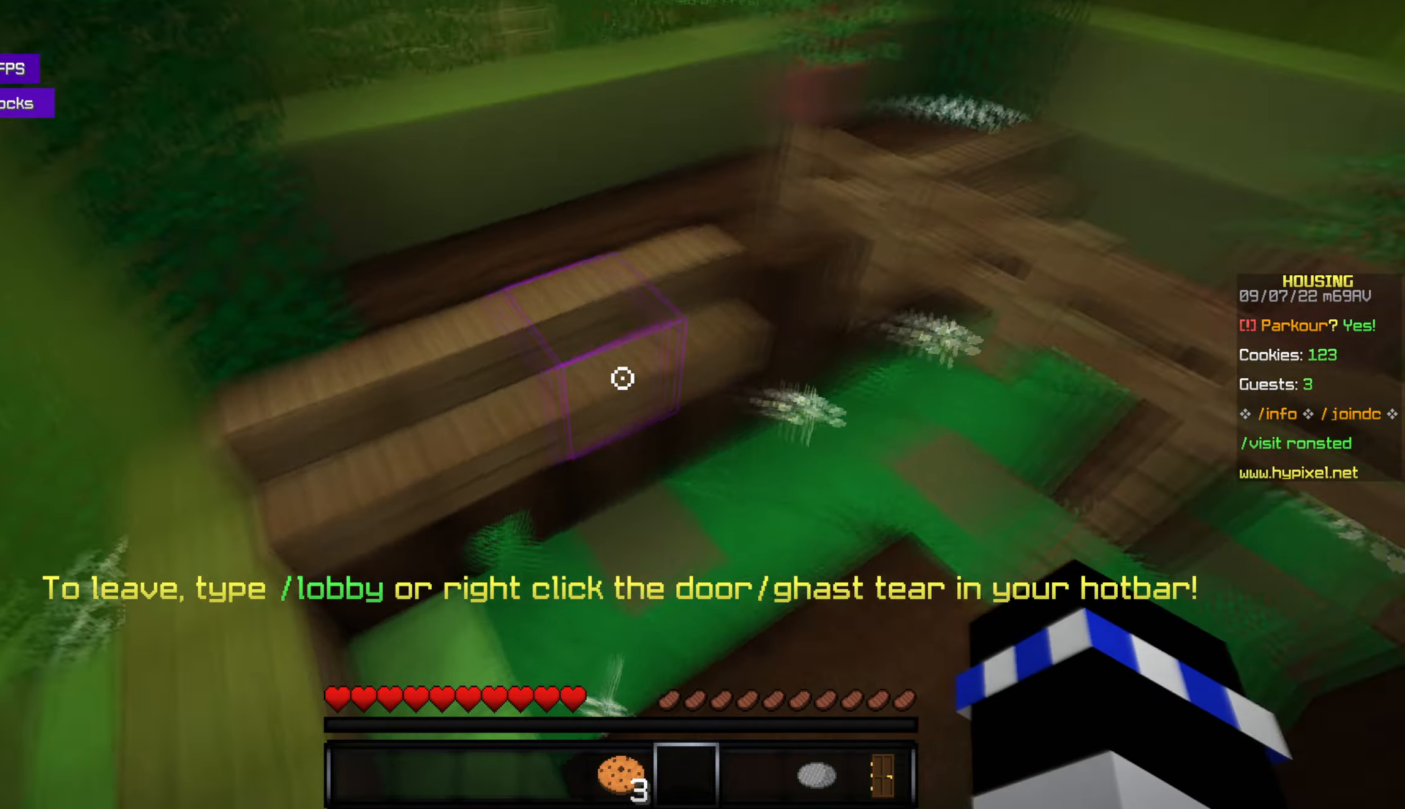
{"keys": ["w"], "mouse": [], "events": [[83, "space", "down"], [267, "space", "up"]]}
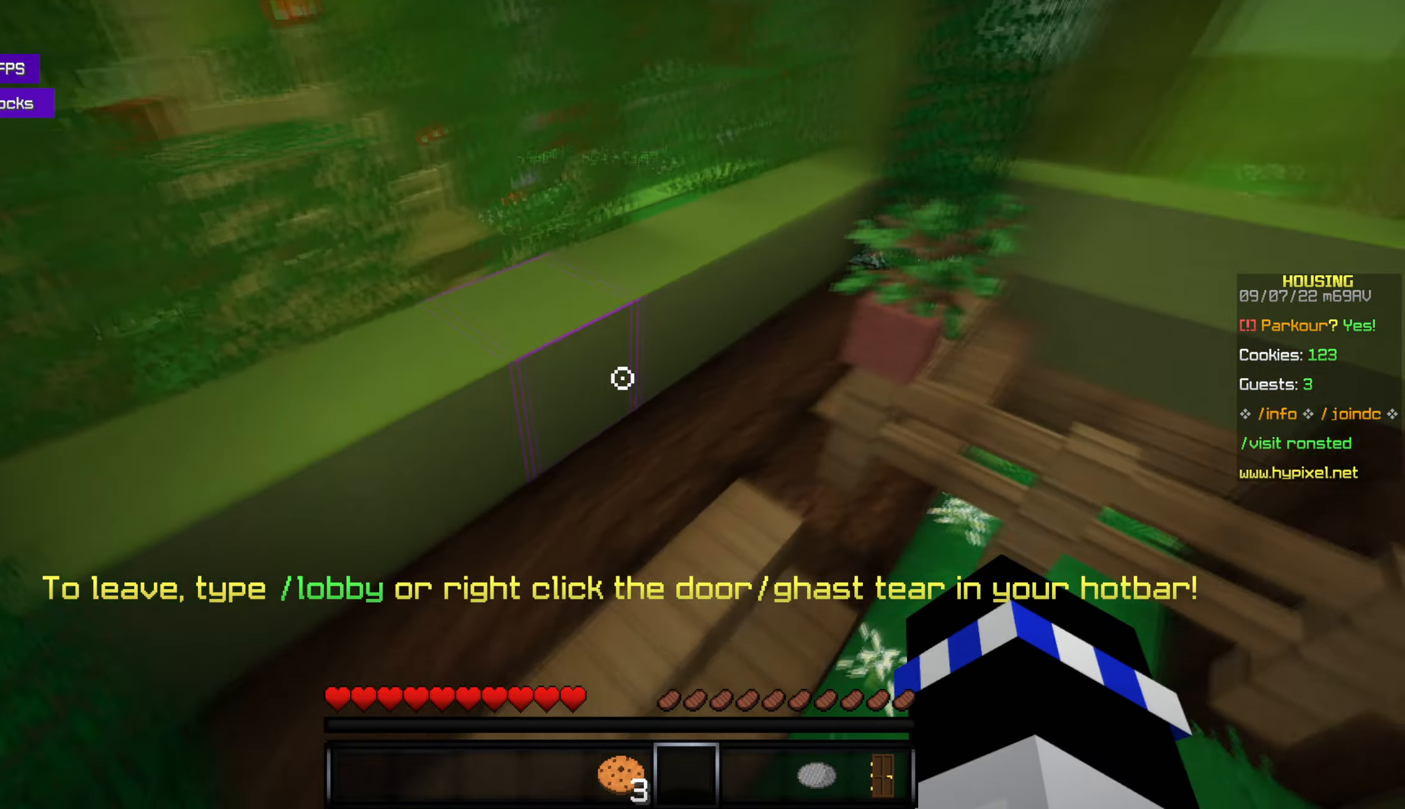
{"keys": ["w"], "mouse": [], "events": []}
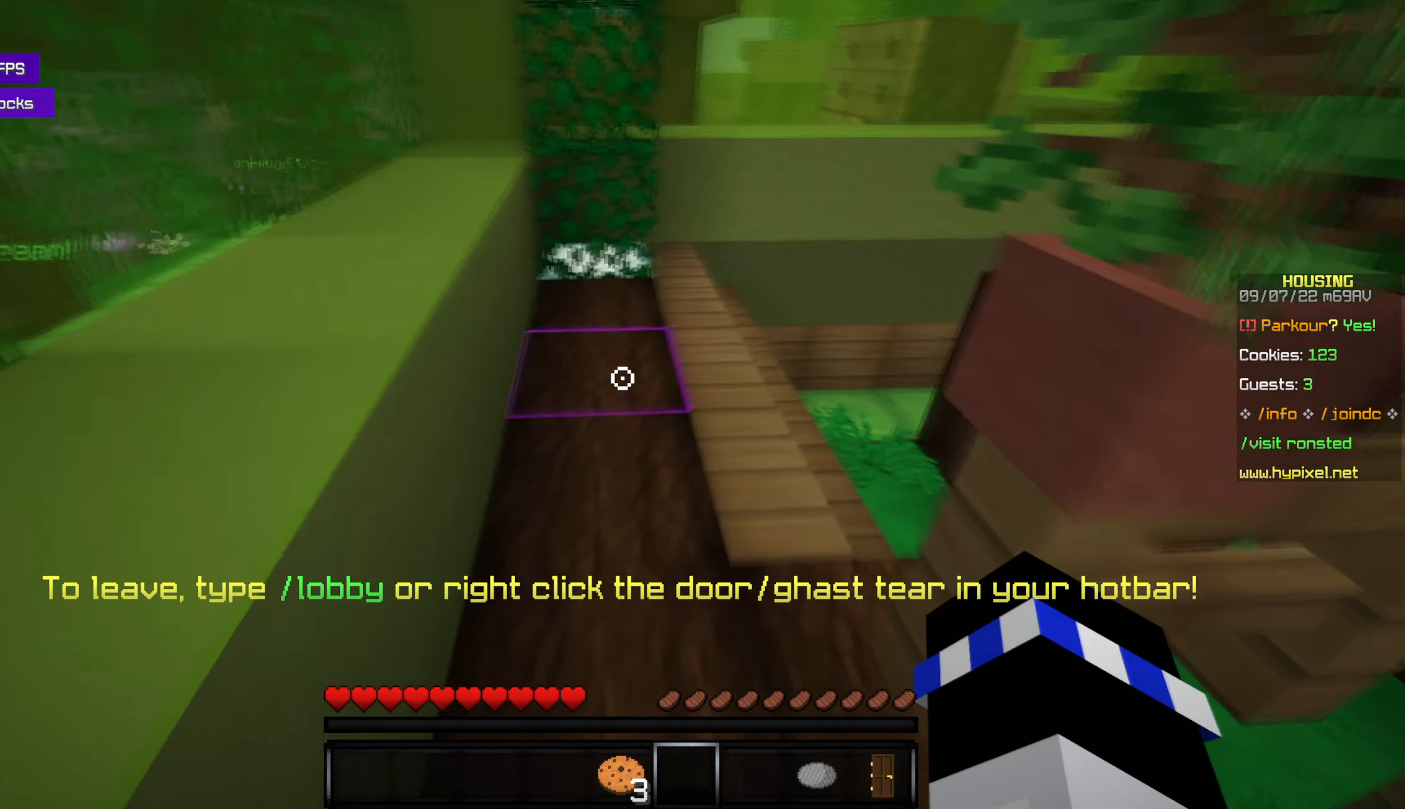
{"keys": ["space", "w"], "mouse": [], "events": [[417, "space", "down"]]}
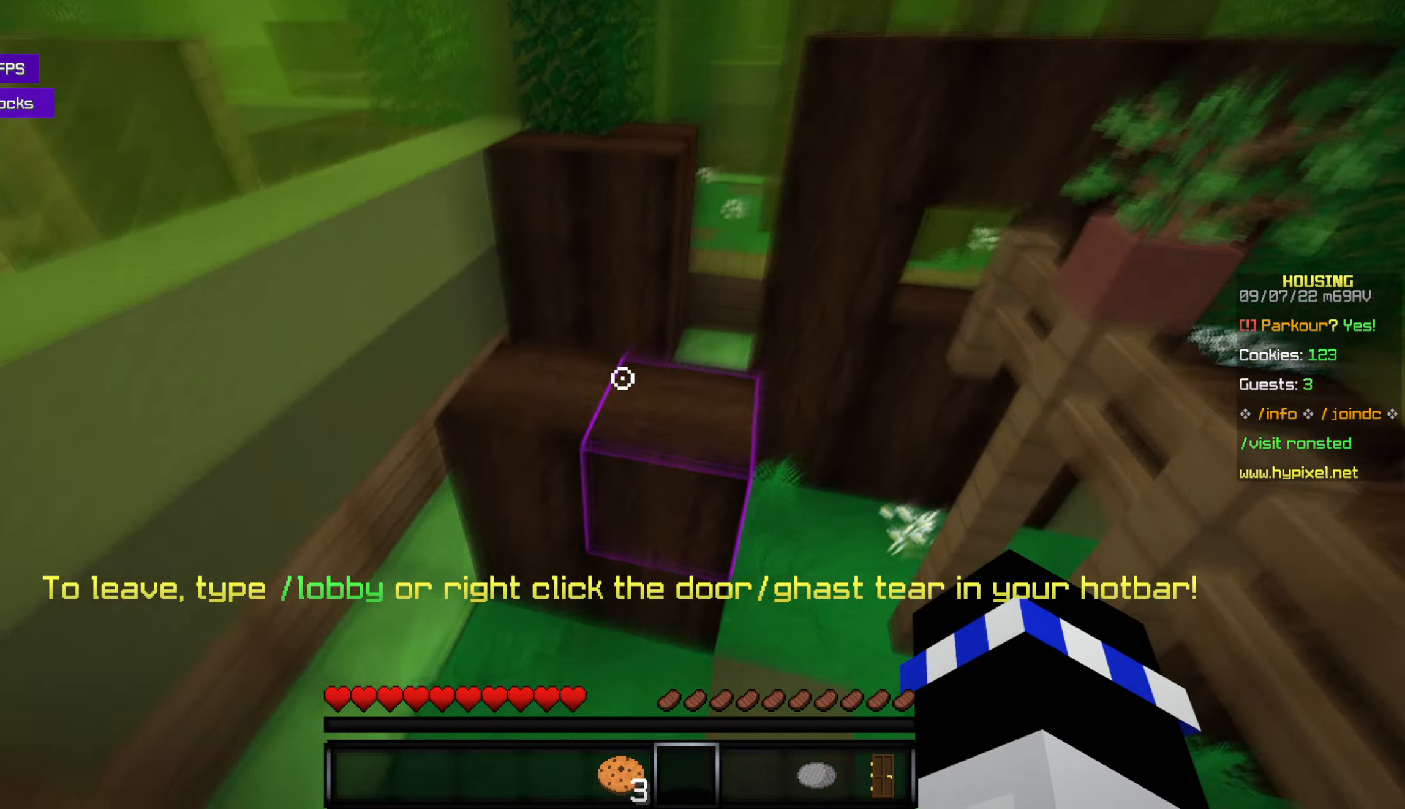
{"keys": ["space", "w"], "mouse": [], "events": [[83, "space", "up"], [483, "space", "down"]]}
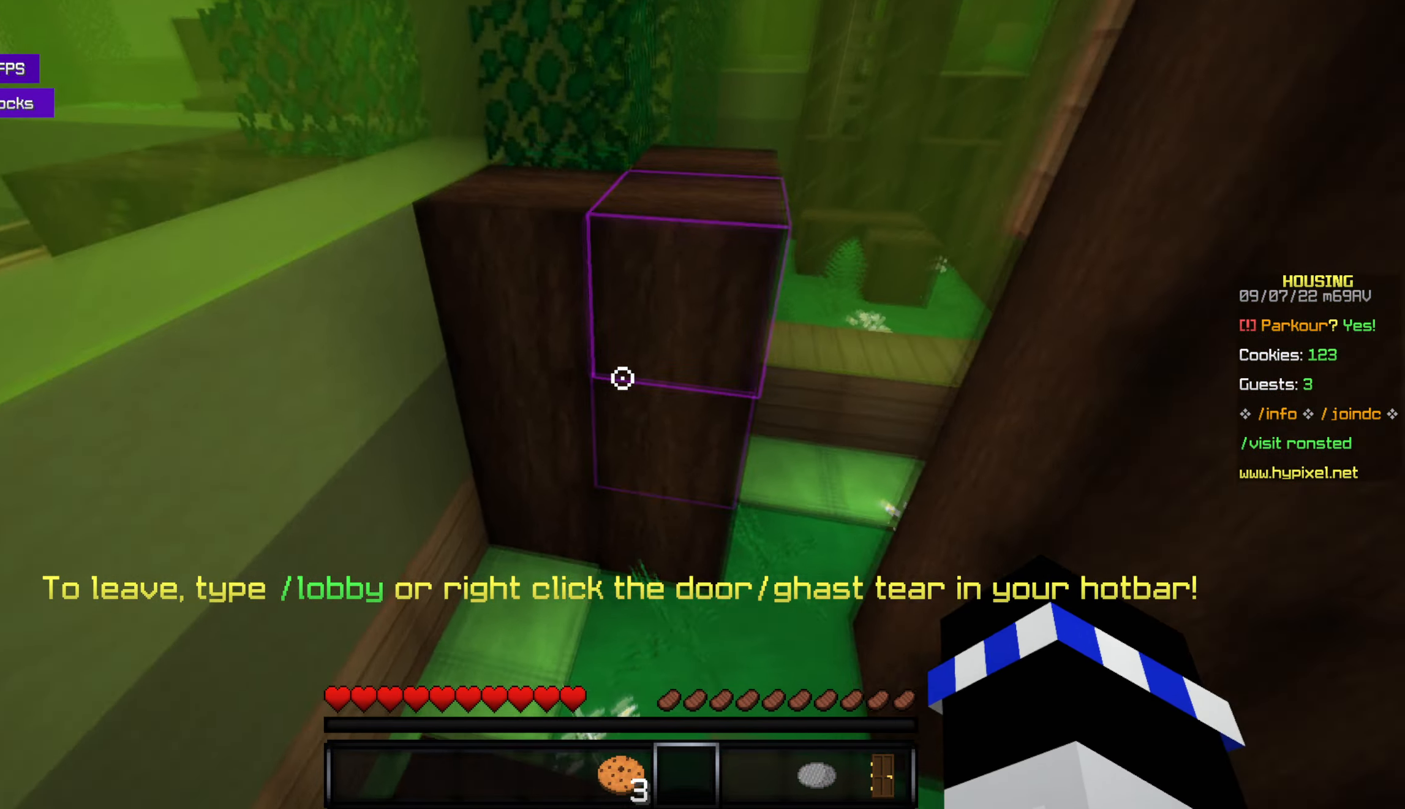
{"keys": ["w"], "mouse": [], "events": [[133, "space", "up"]]}
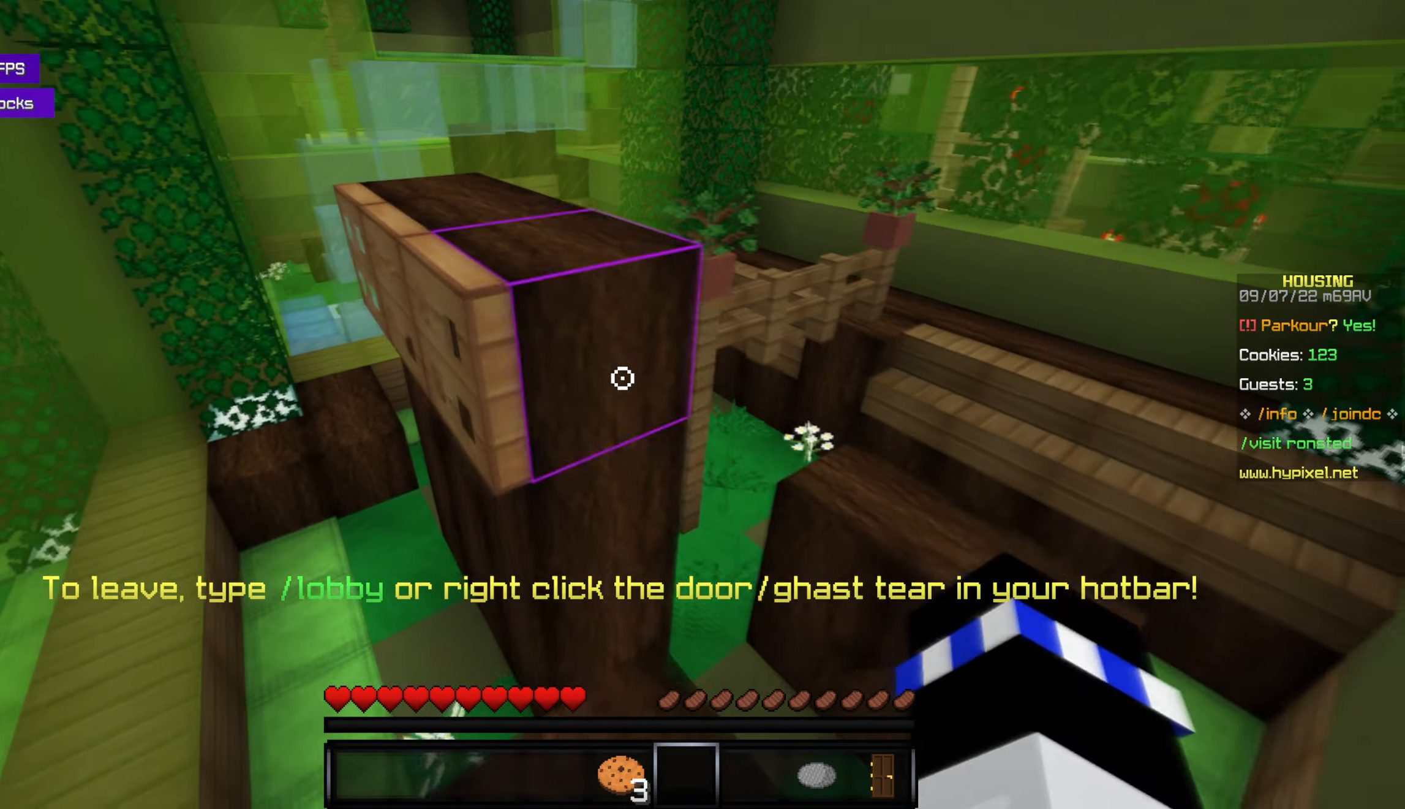
{"keys": ["w"], "mouse": [], "events": [[83, "space", "down"], [250, "space", "up"]]}
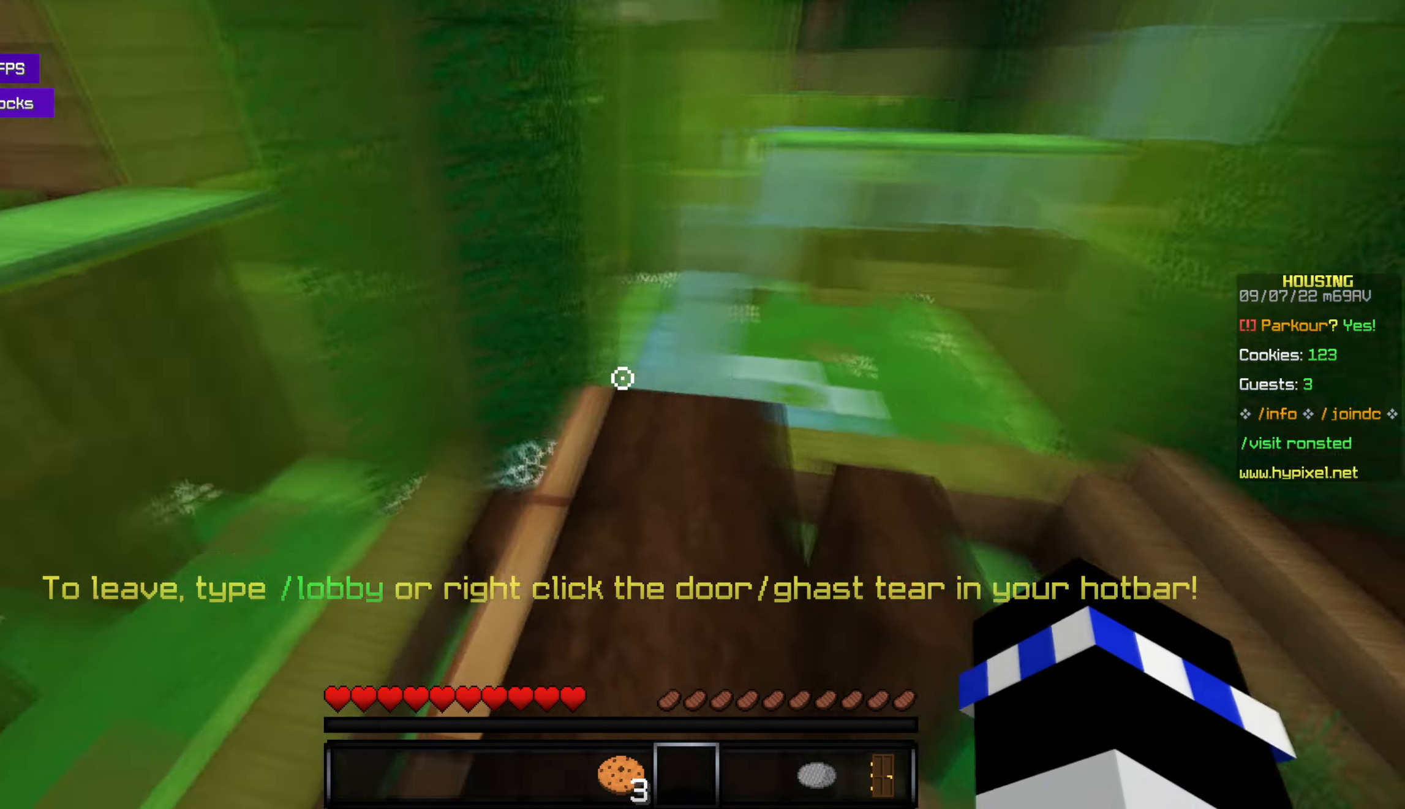
{"keys": ["w"], "mouse": [], "events": [[50, "w", "up"], [400, "w", "down"]]}
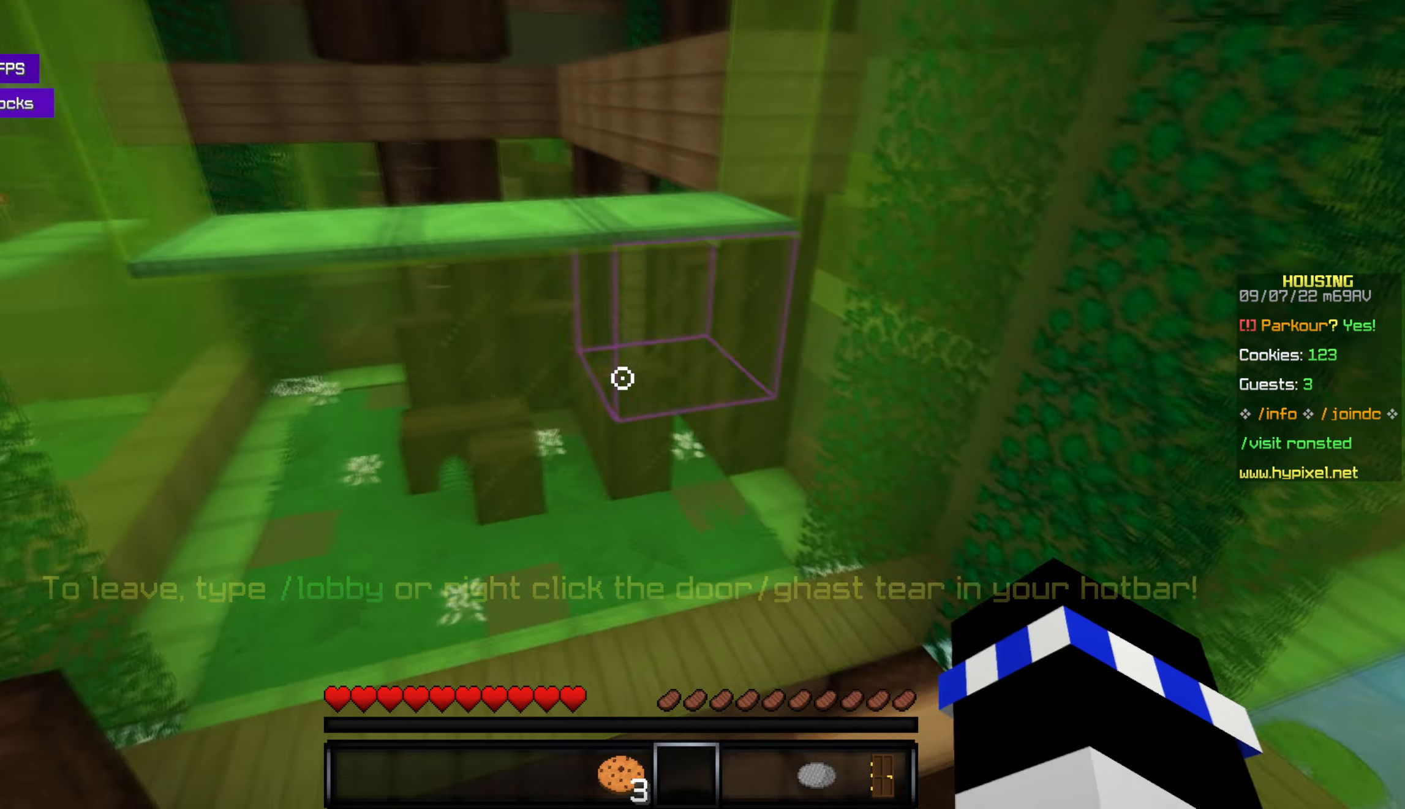
{"keys": [], "mouse": [], "events": [[150, "space", "down"], [284, "space", "up"], [484, "w", "up"]]}
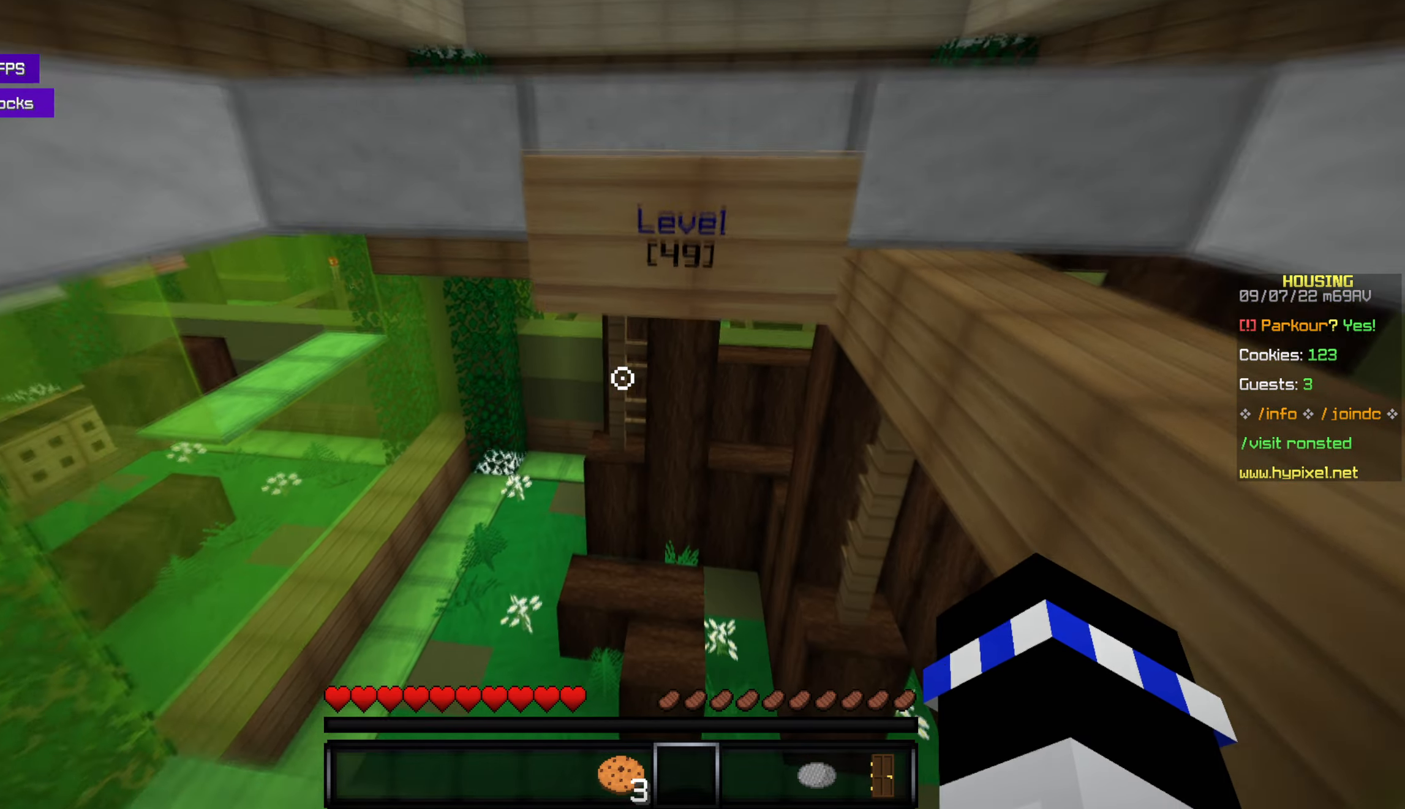
{"keys": [], "mouse": [], "events": []}
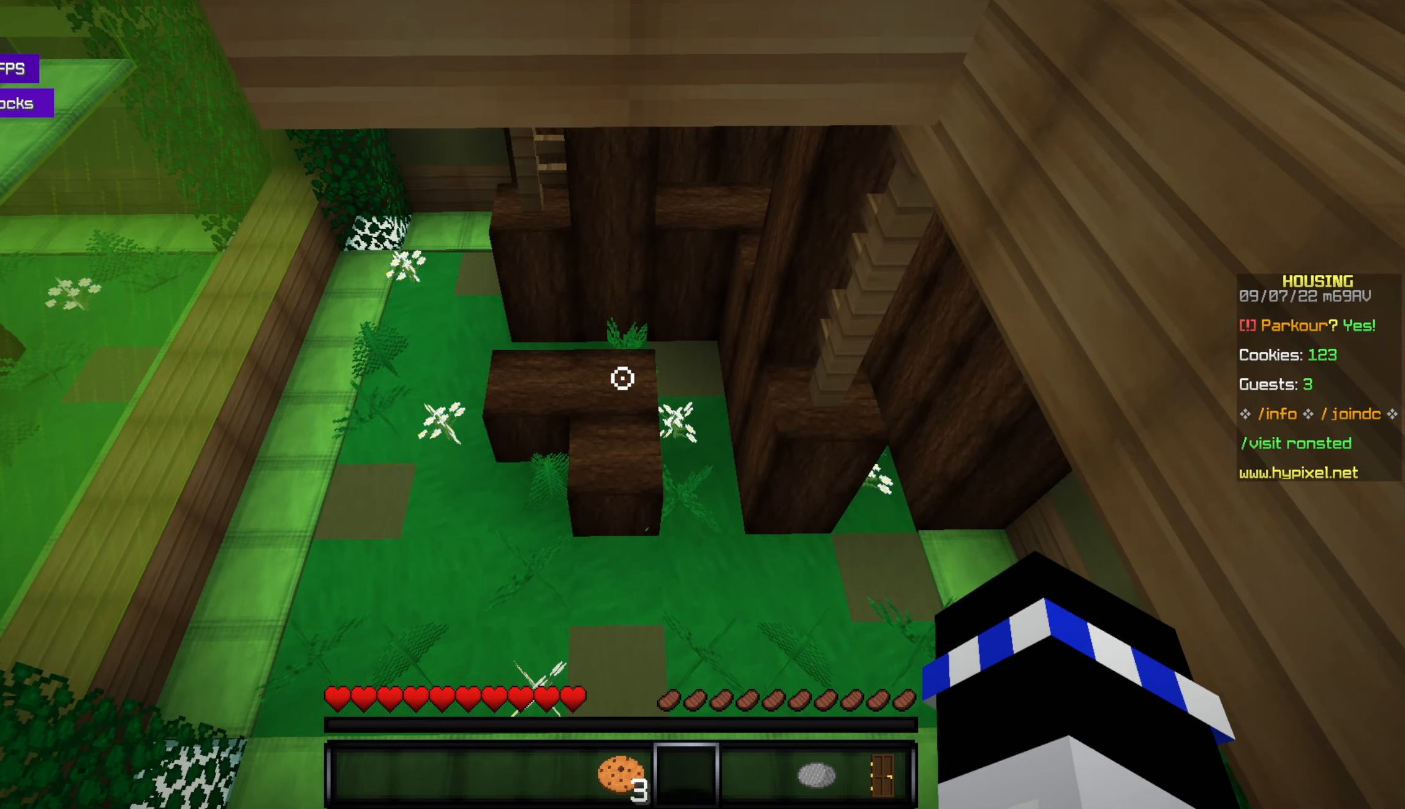
{"keys": [], "mouse": [], "events": [[284, "s", "down"], [417, "s", "up"]]}
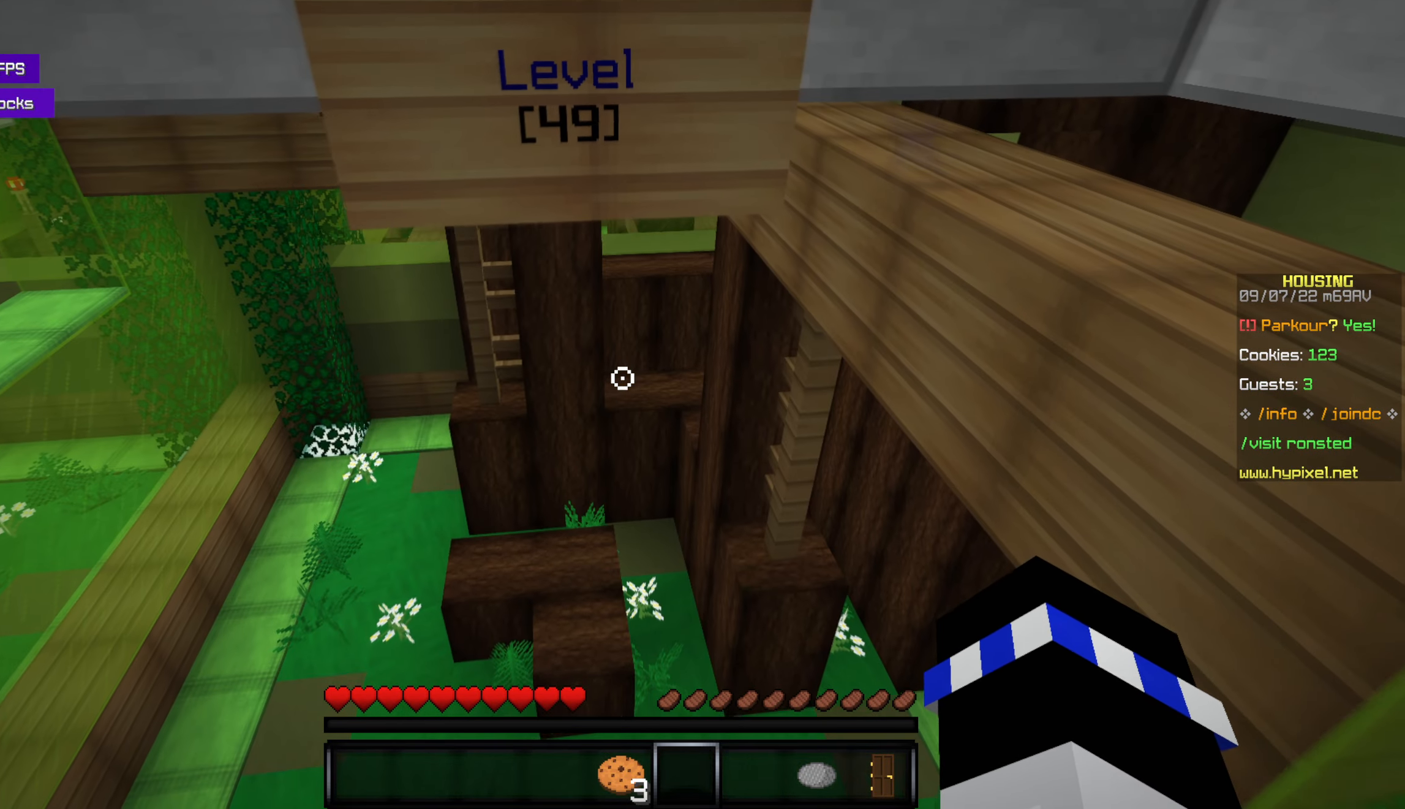
{"keys": ["w"], "mouse": [], "events": [[50, "w", "down"]]}
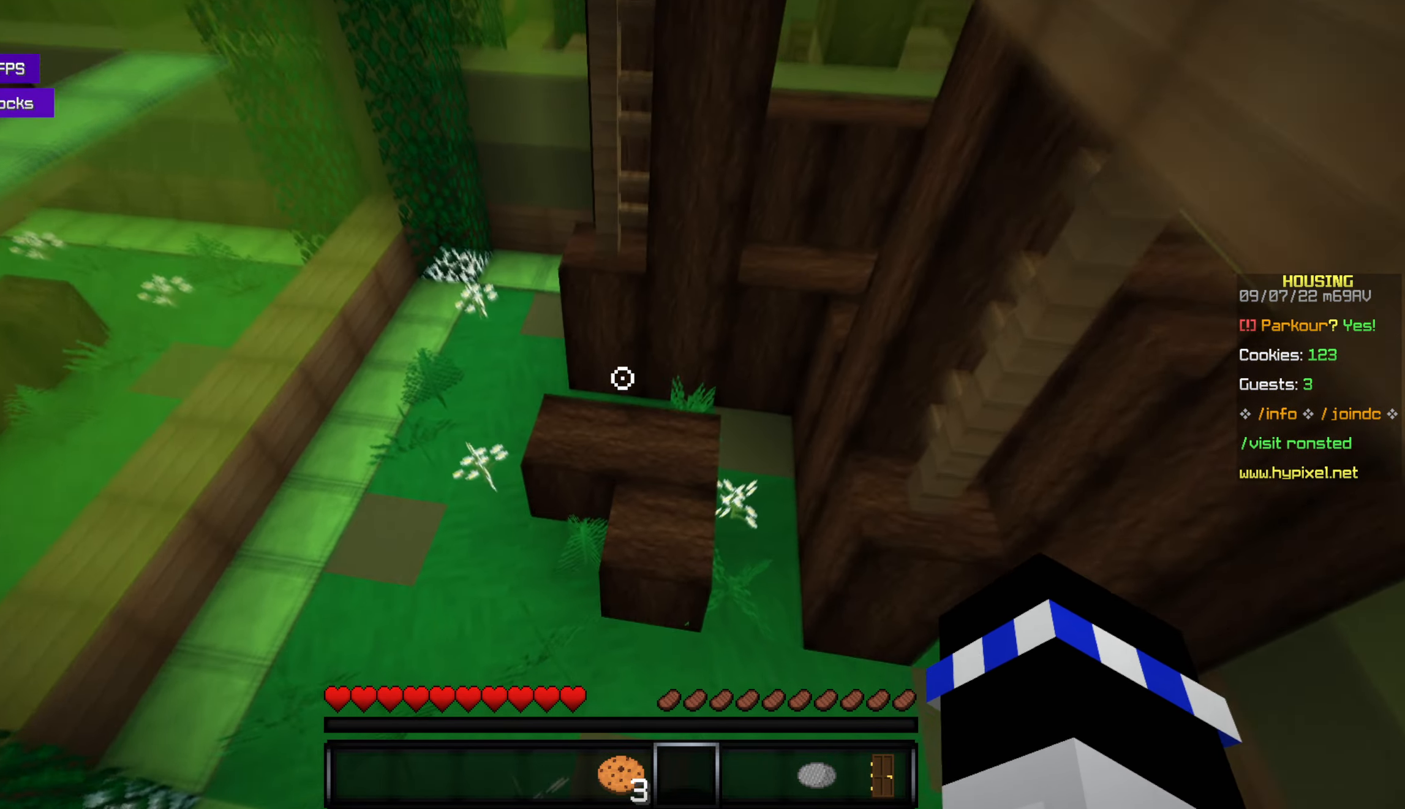
{"keys": ["w"], "mouse": [], "events": [[300, "space", "down"], [484, "space", "up"]]}